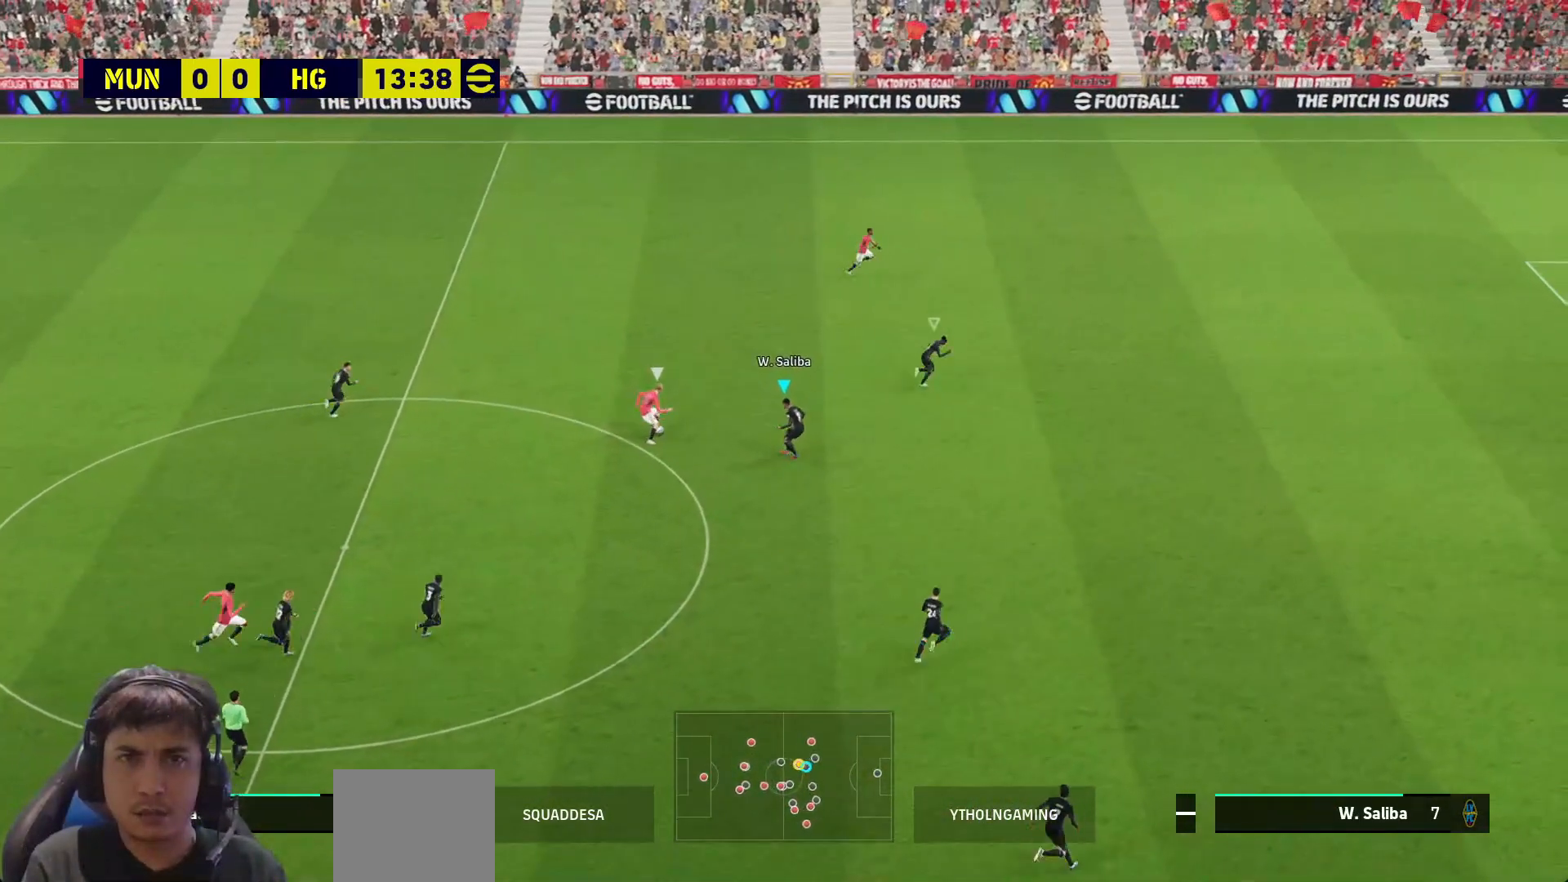
Gameplay with a controller (PlayStation layout); each line is a JSON object with the inputs held at the frame after it. "events" lists button and stick changes between this image and that frame as [ms after this image, input, new state], when the widget could be followed in between.
{"buttons": ["SQUARE"], "left_stick": "up-right", "right_stick": "center", "events": []}
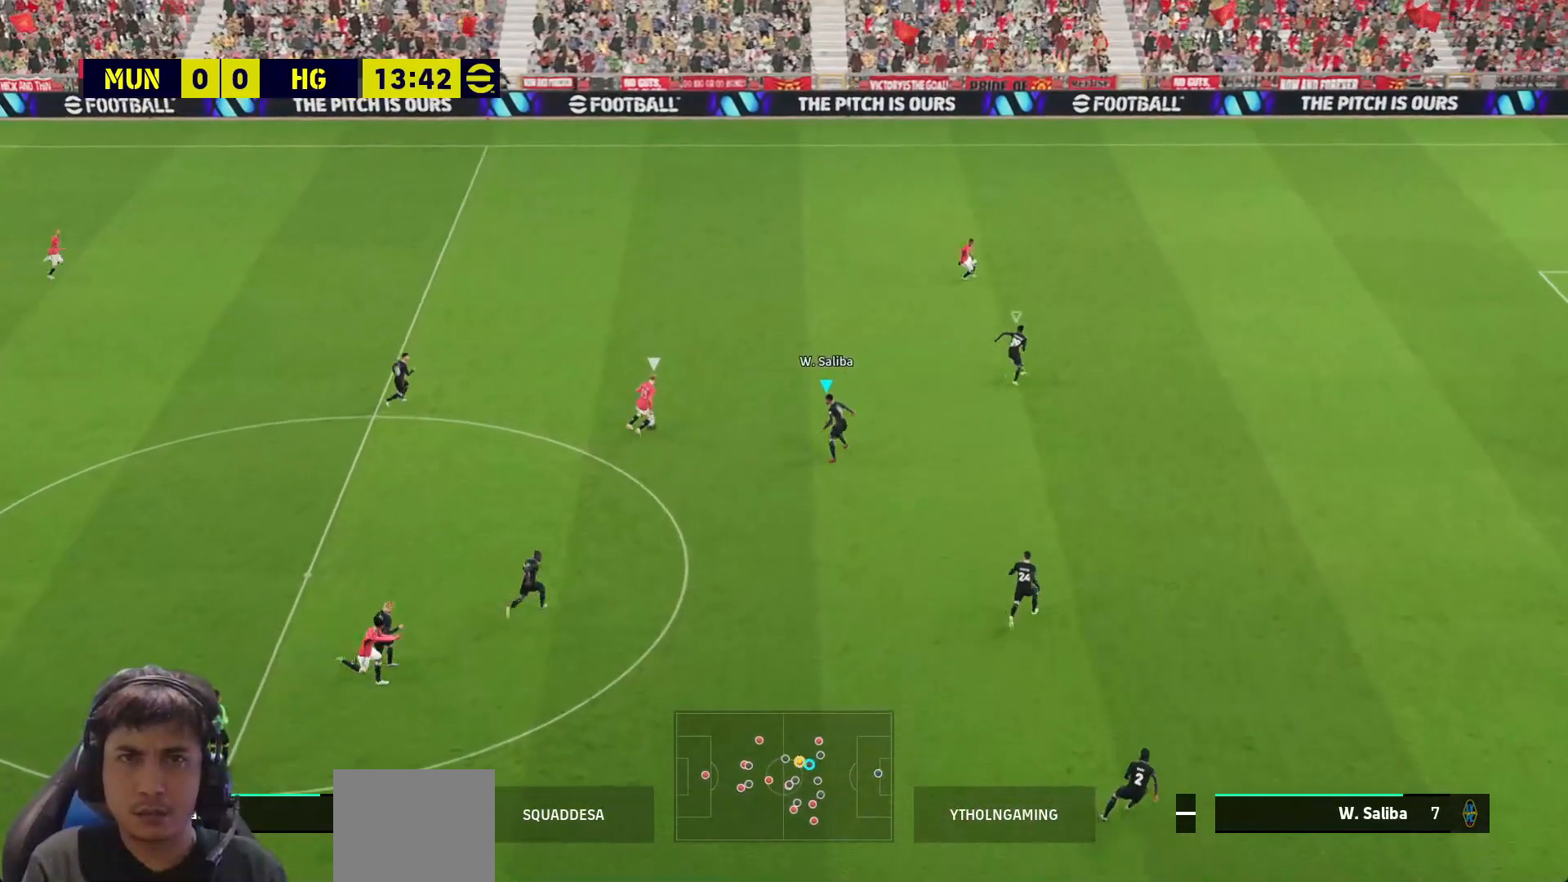
{"buttons": ["SQUARE", "L1"], "left_stick": "right", "right_stick": "center", "events": [[250, "left_stick", "up"], [433, "L1", "down"], [433, "left_stick", "right"]]}
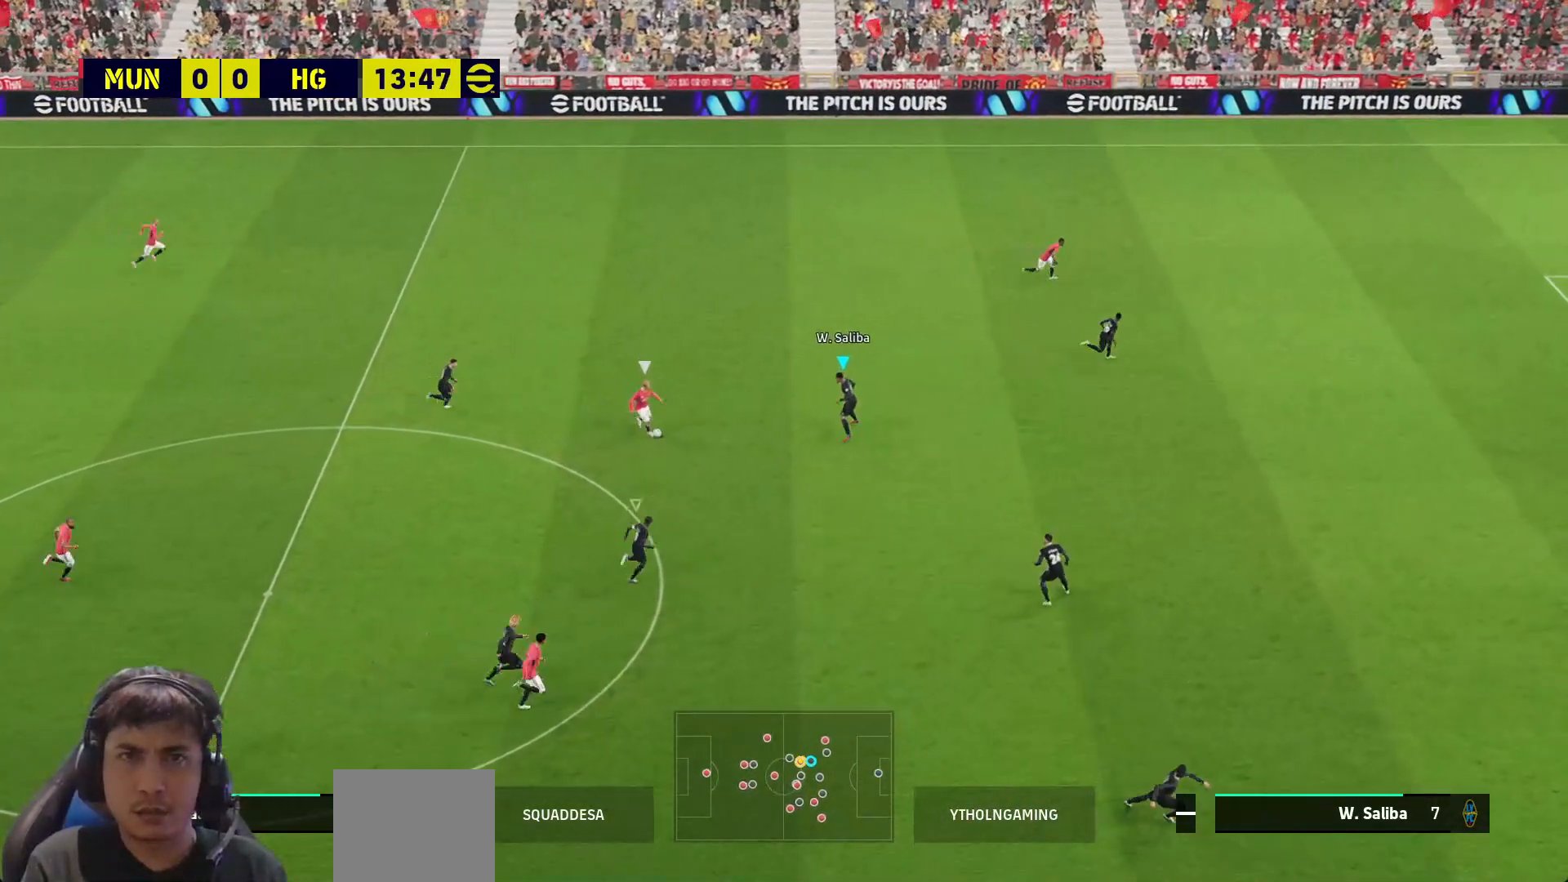
{"buttons": ["SQUARE", "L3"], "left_stick": "down-left", "right_stick": "center", "events": [[33, "L1", "up"], [50, "left_stick", "up-right"], [400, "left_stick", "down-left"], [483, "L3", "down"]]}
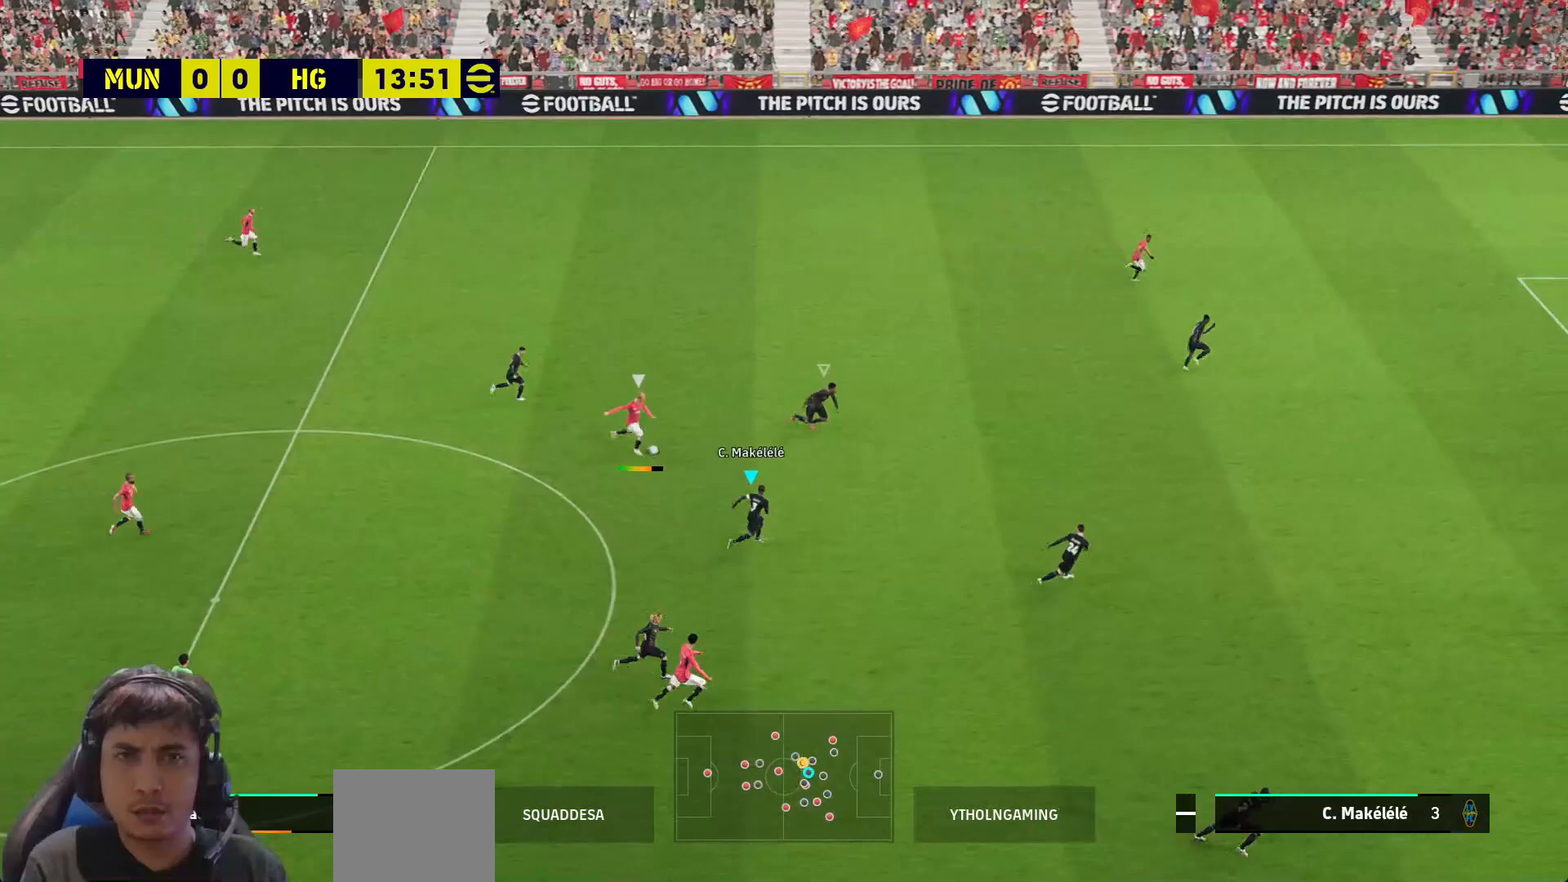
{"buttons": ["SQUARE", "L3"], "left_stick": "left", "right_stick": "center", "events": [[167, "left_stick", "left"]]}
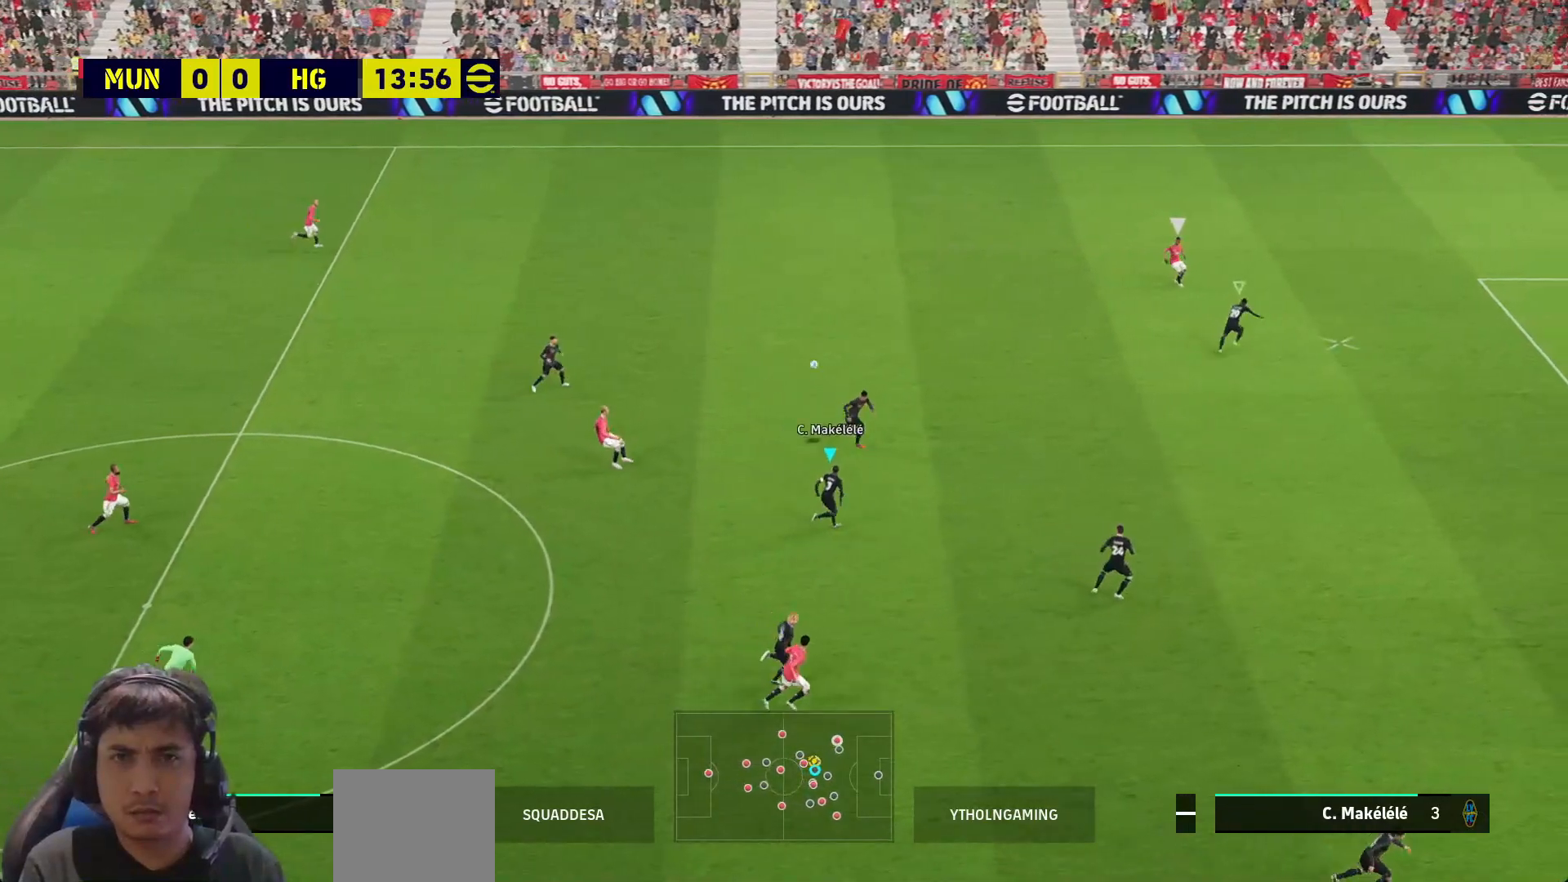
{"buttons": [], "left_stick": "left", "right_stick": "center", "events": [[233, "L3", "up"], [467, "SQUARE", "up"]]}
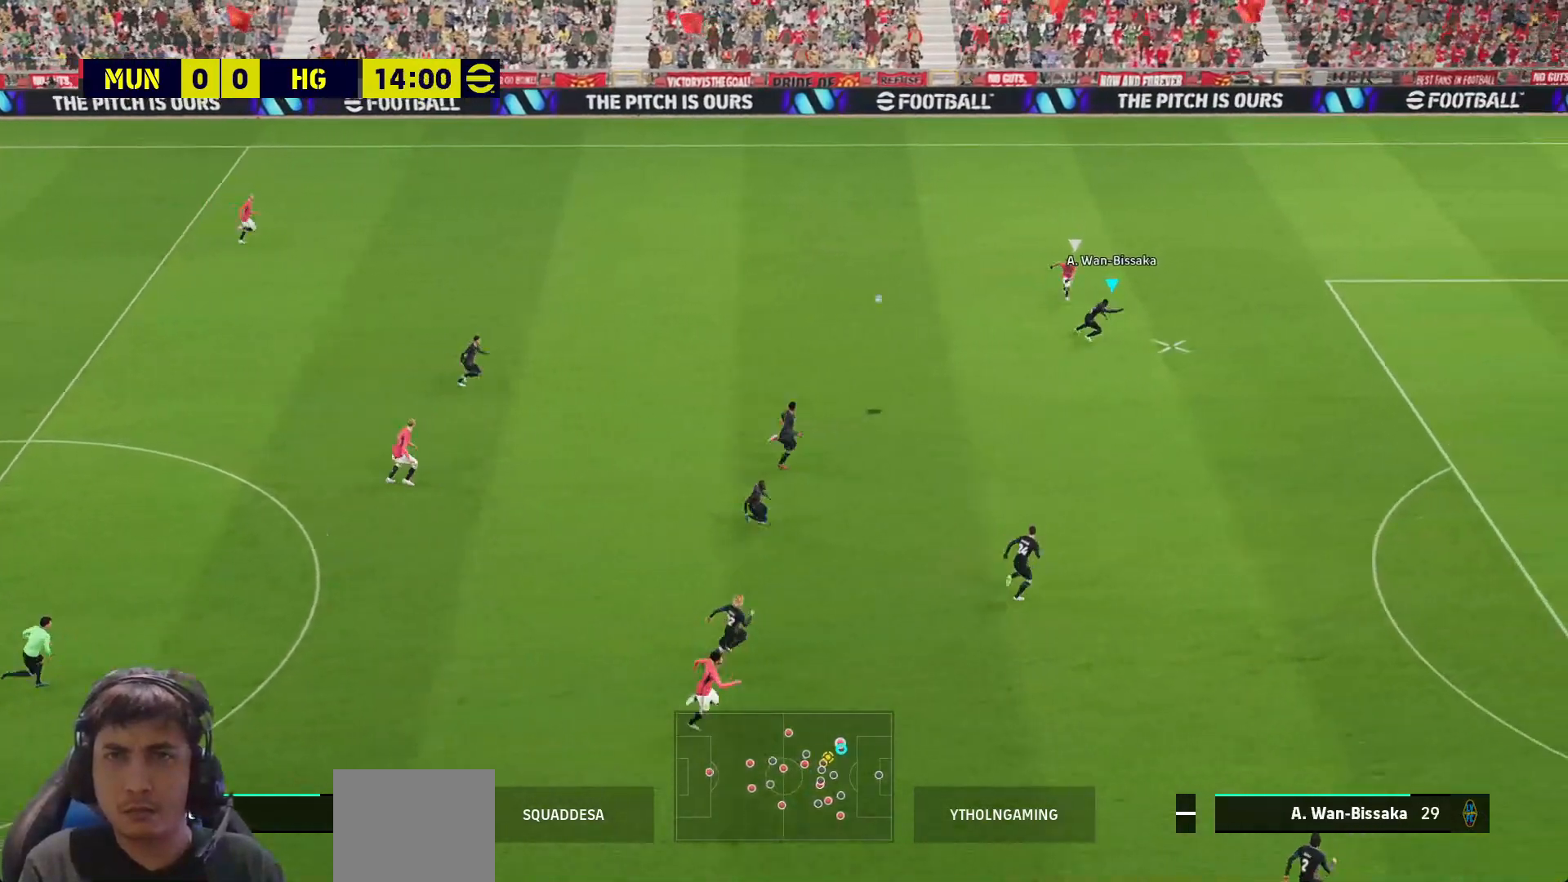
{"buttons": ["CROSS", "L3"], "left_stick": "left", "right_stick": "center", "events": [[250, "L3", "down"], [383, "CROSS", "down"]]}
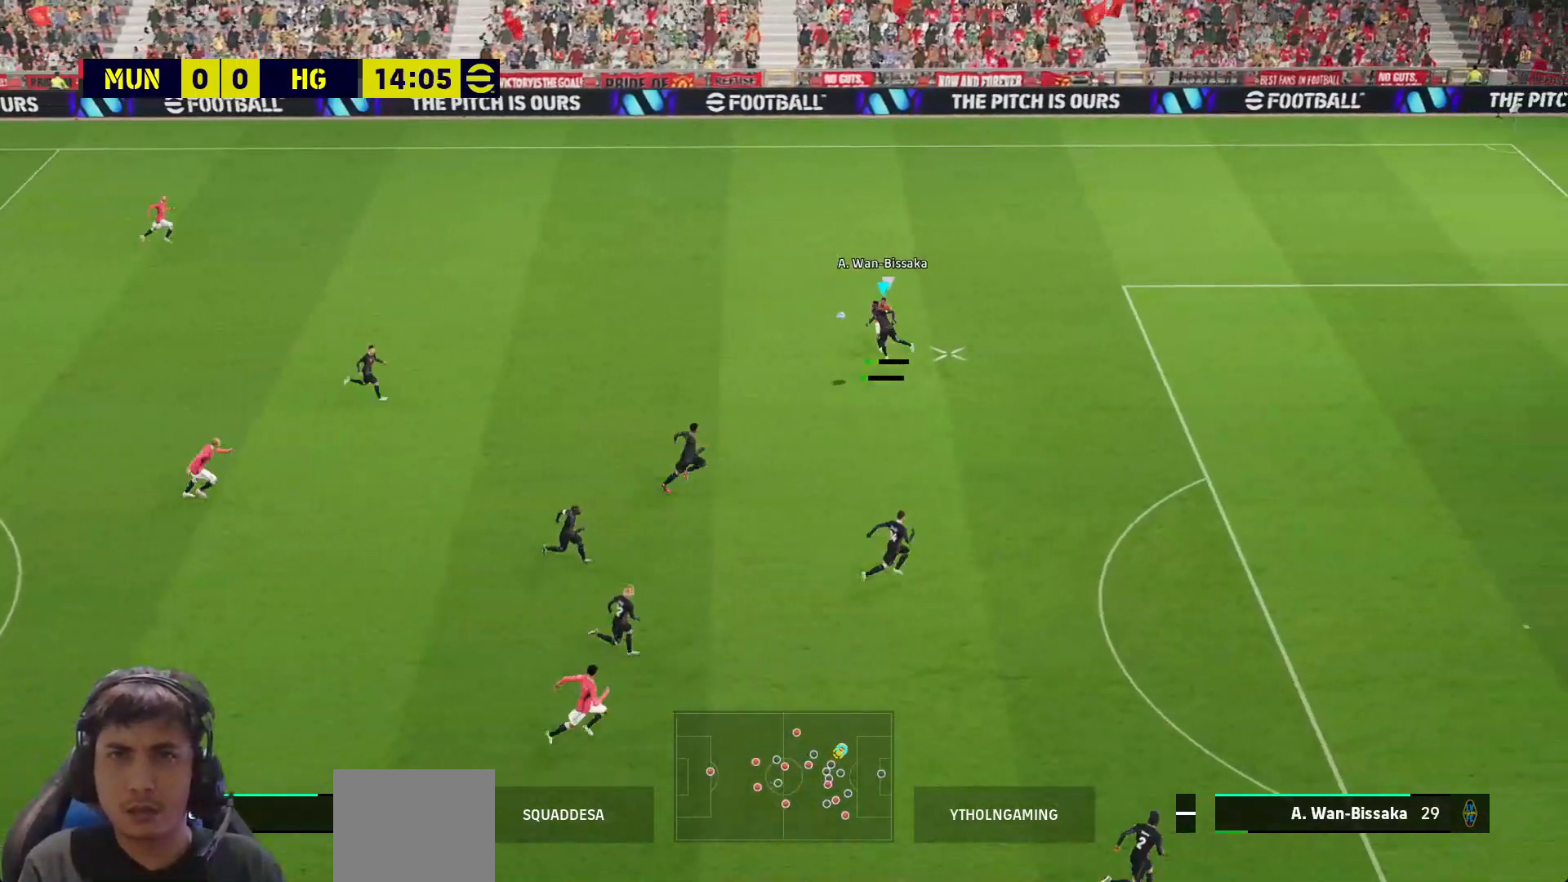
{"buttons": ["L3"], "left_stick": "left", "right_stick": "center", "events": [[17, "CROSS", "up"]]}
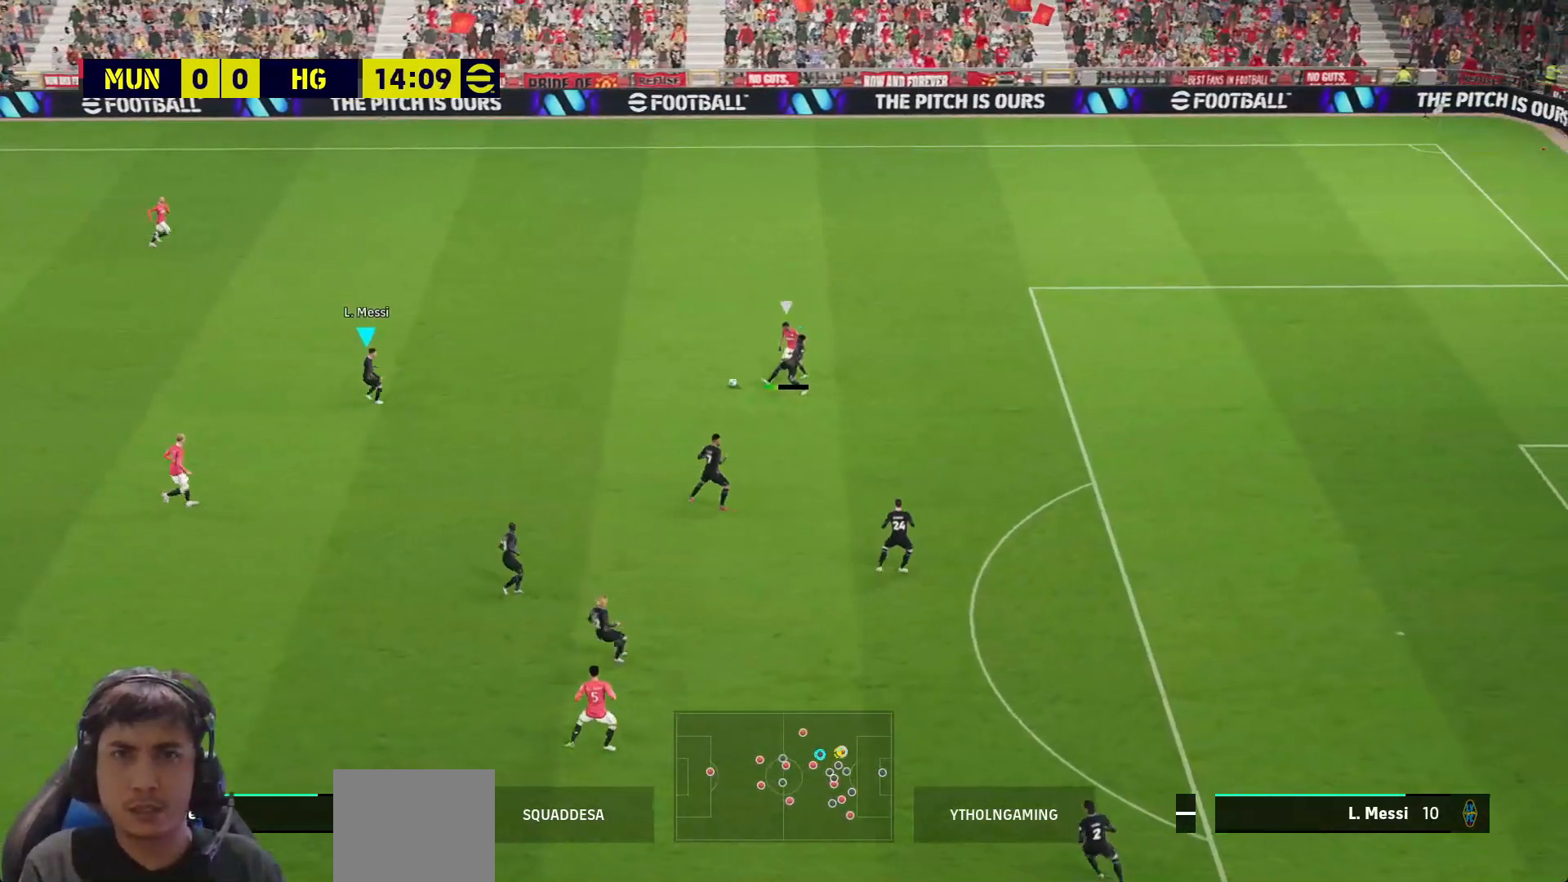
{"buttons": [], "left_stick": "left", "right_stick": "center", "events": [[133, "L3", "up"]]}
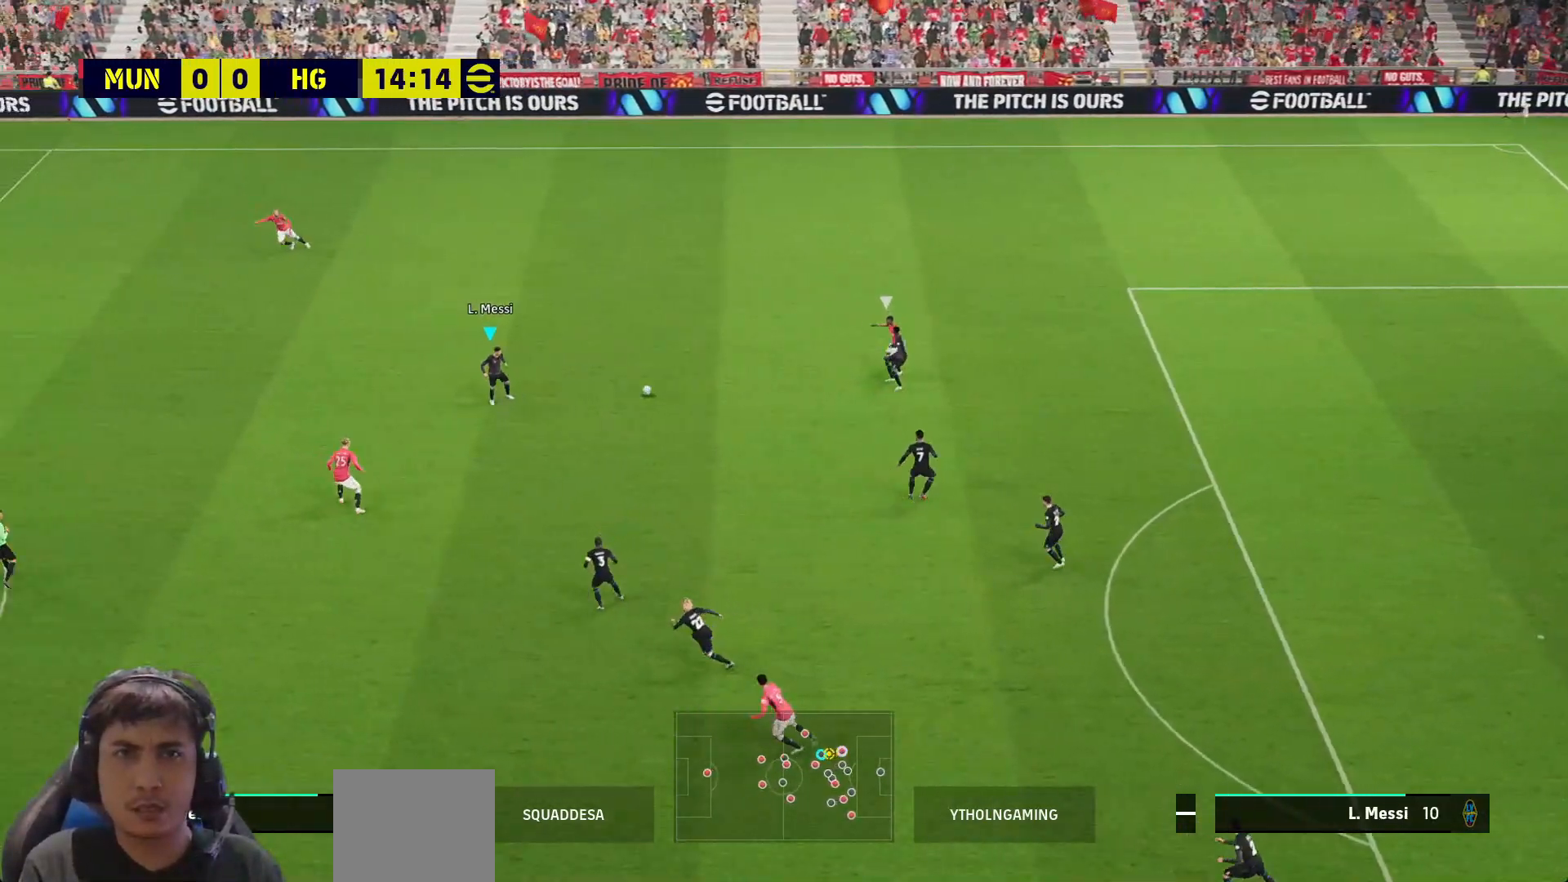
{"buttons": [], "left_stick": "left", "right_stick": "center", "events": []}
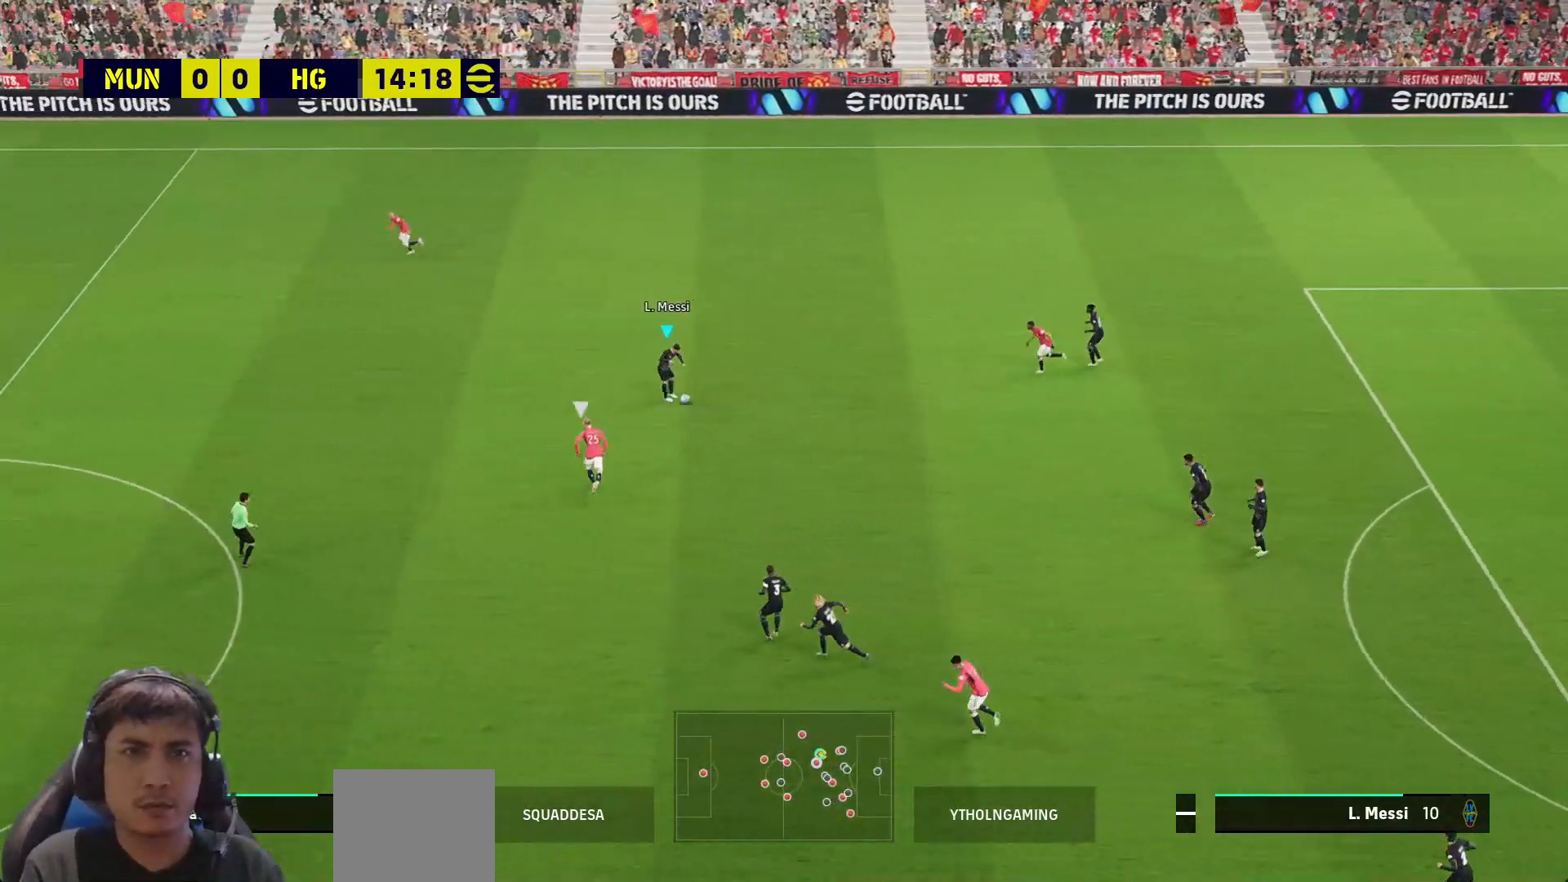
{"buttons": [], "left_stick": "left", "right_stick": "center", "events": [[183, "TRIANGLE", "down"], [333, "TRIANGLE", "up"]]}
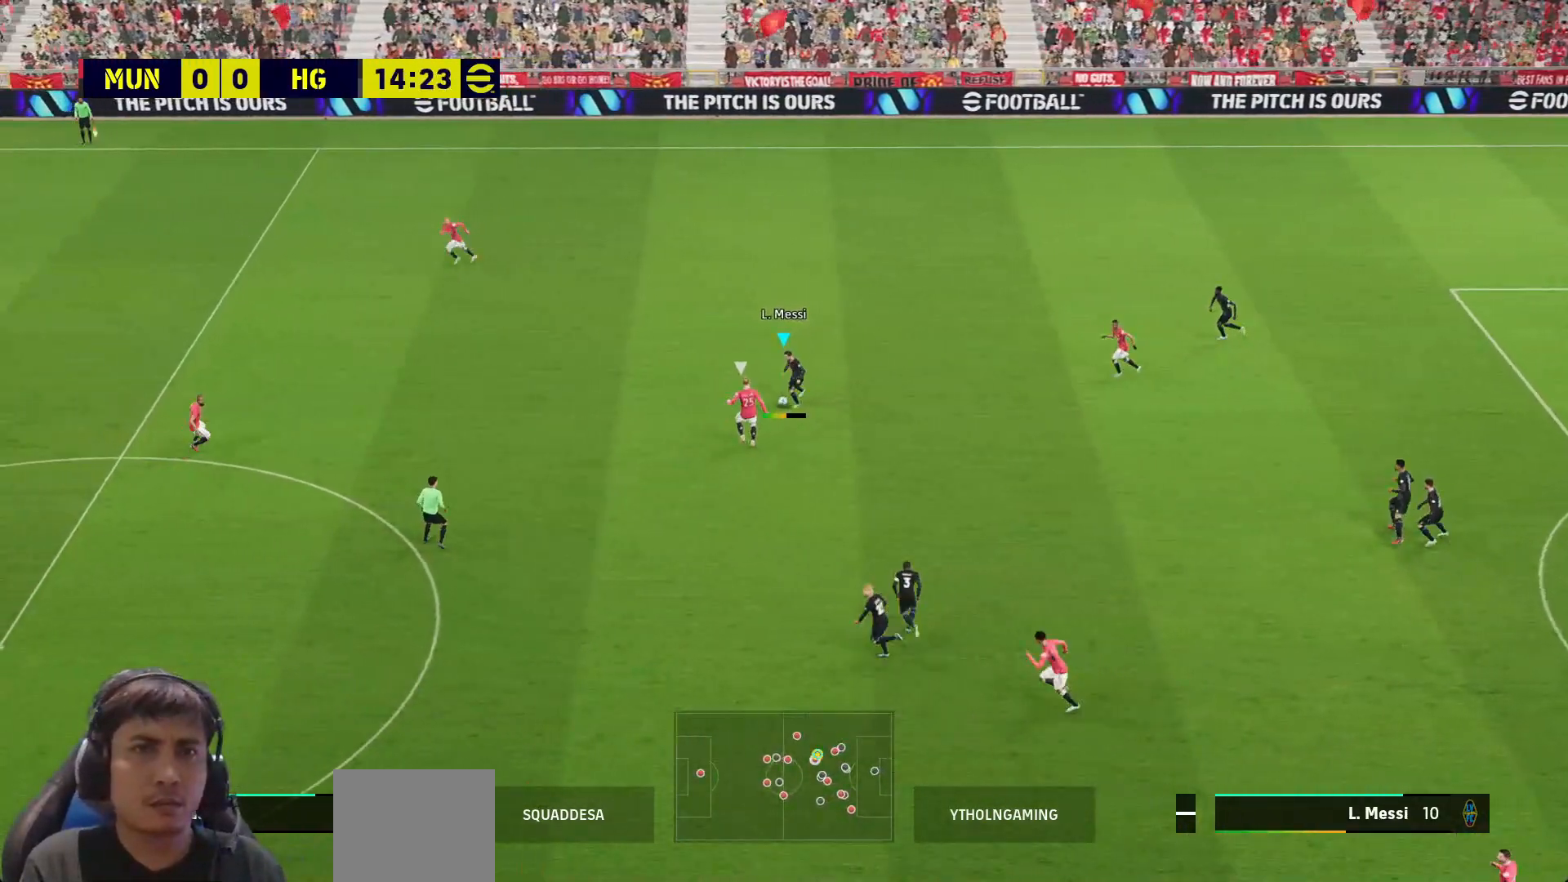
{"buttons": [], "left_stick": "left", "right_stick": "center", "events": []}
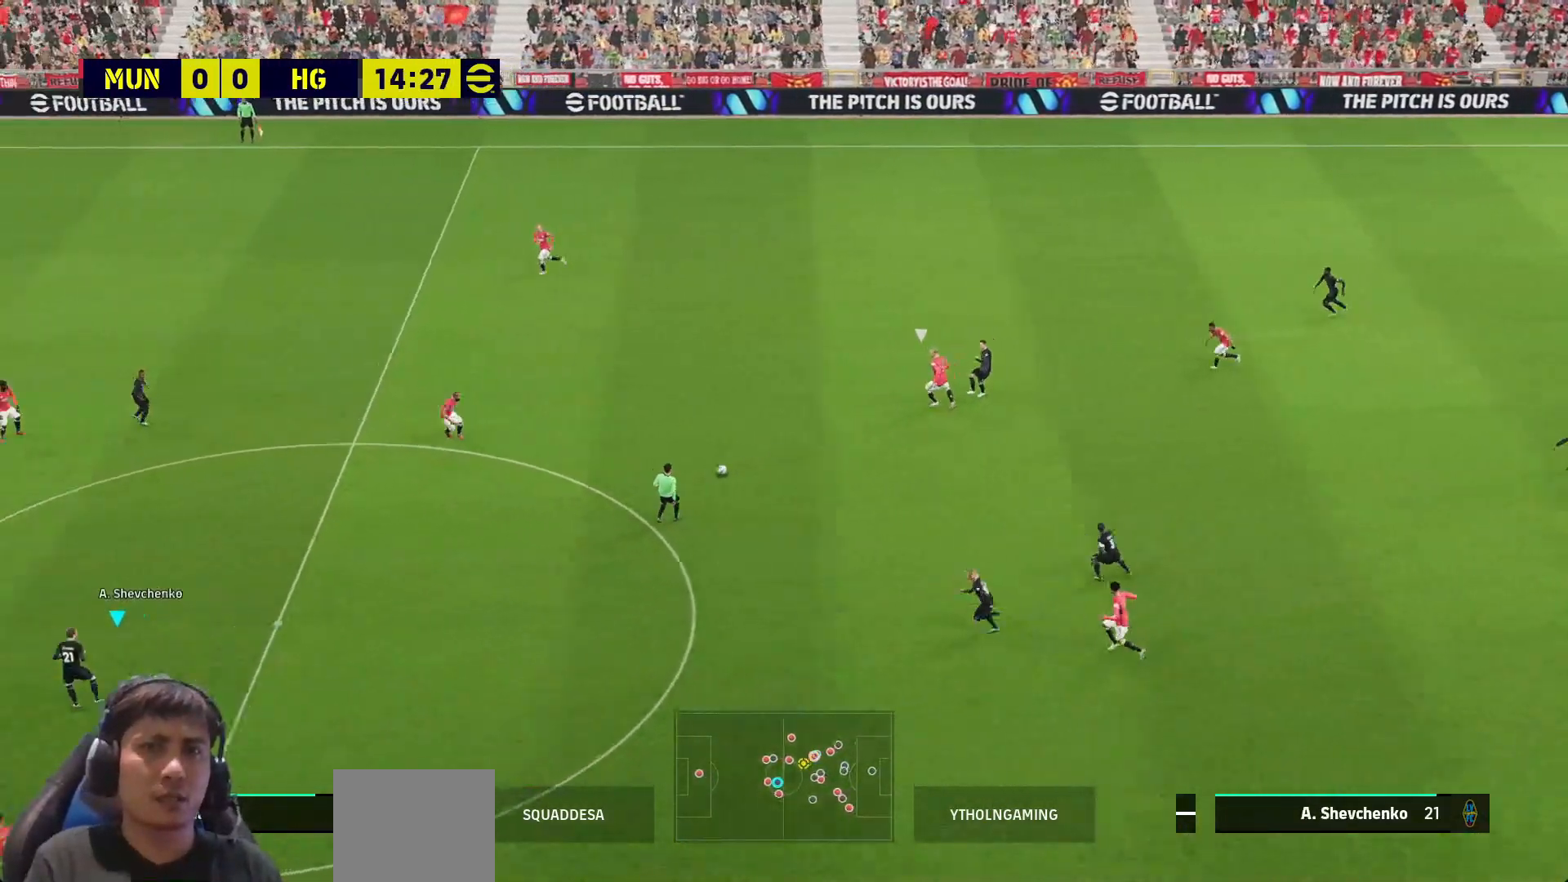
{"buttons": [], "left_stick": "center", "right_stick": "center", "events": [[100, "left_stick", "center"]]}
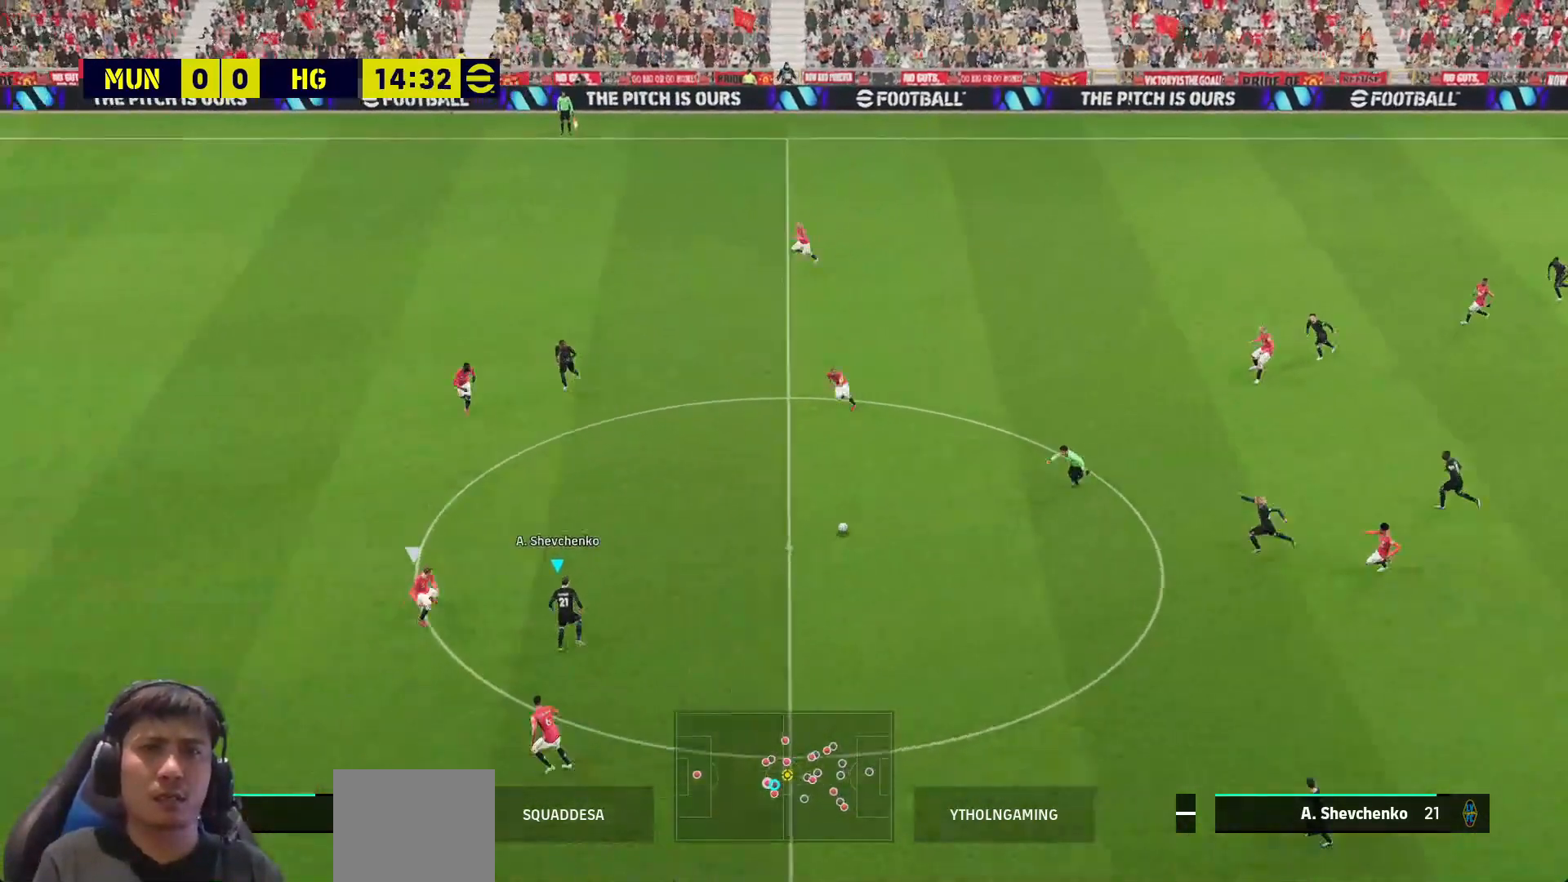
{"buttons": ["L3"], "left_stick": "up-right", "right_stick": "center", "events": [[83, "right_stick", "down-right"], [100, "left_stick", "up"], [183, "right_stick", "center"], [200, "left_stick", "center"], [333, "left_stick", "up-right"], [433, "L3", "down"]]}
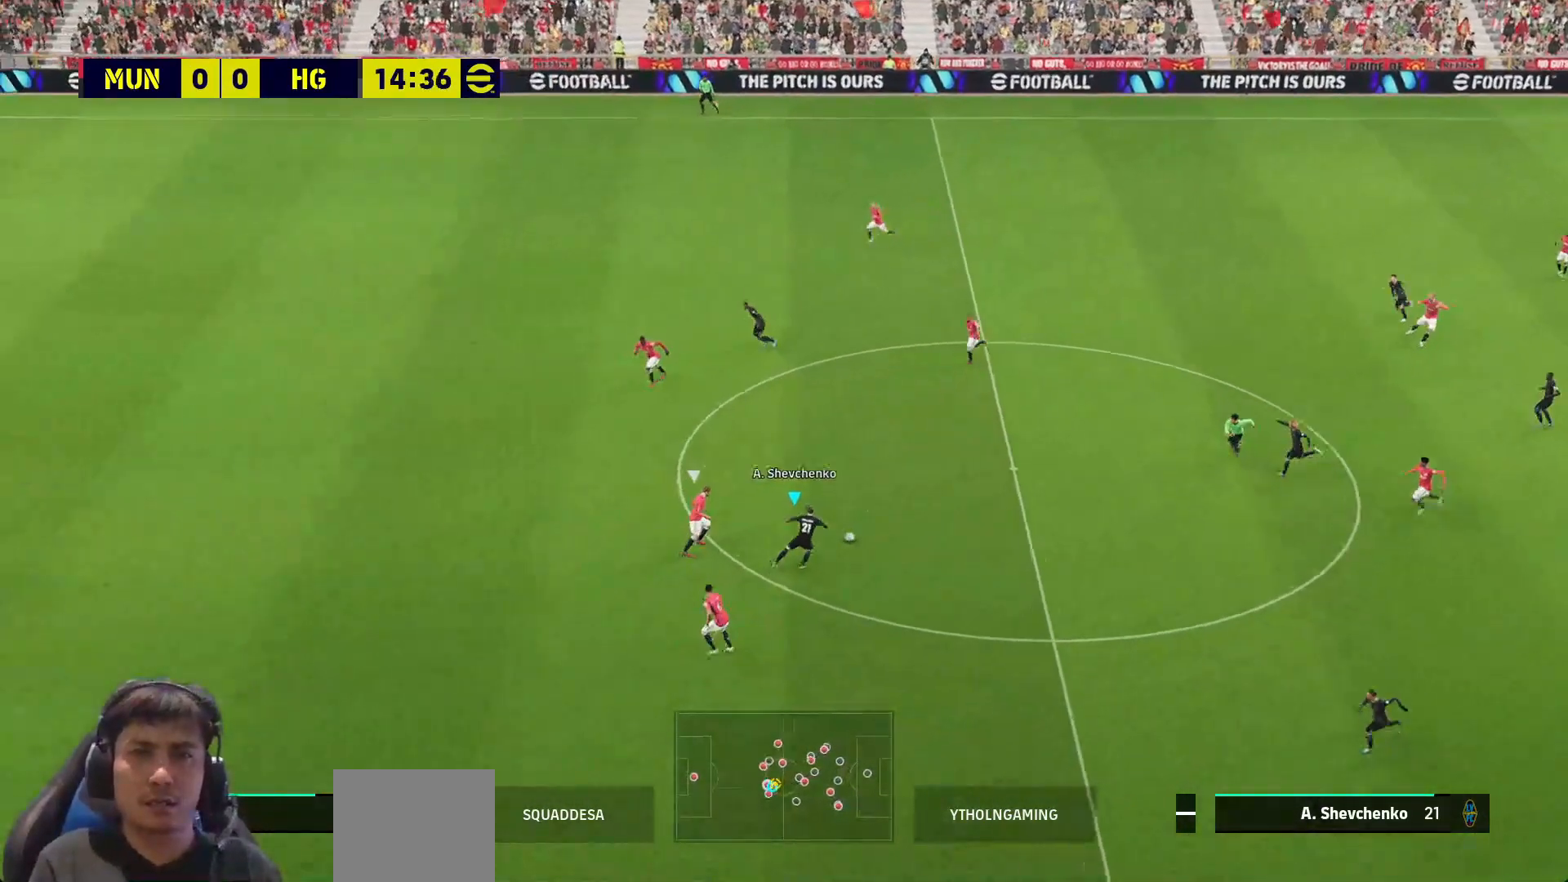
{"buttons": ["L3"], "left_stick": "up-left", "right_stick": "center", "events": [[167, "left_stick", "up"], [417, "left_stick", "up-left"]]}
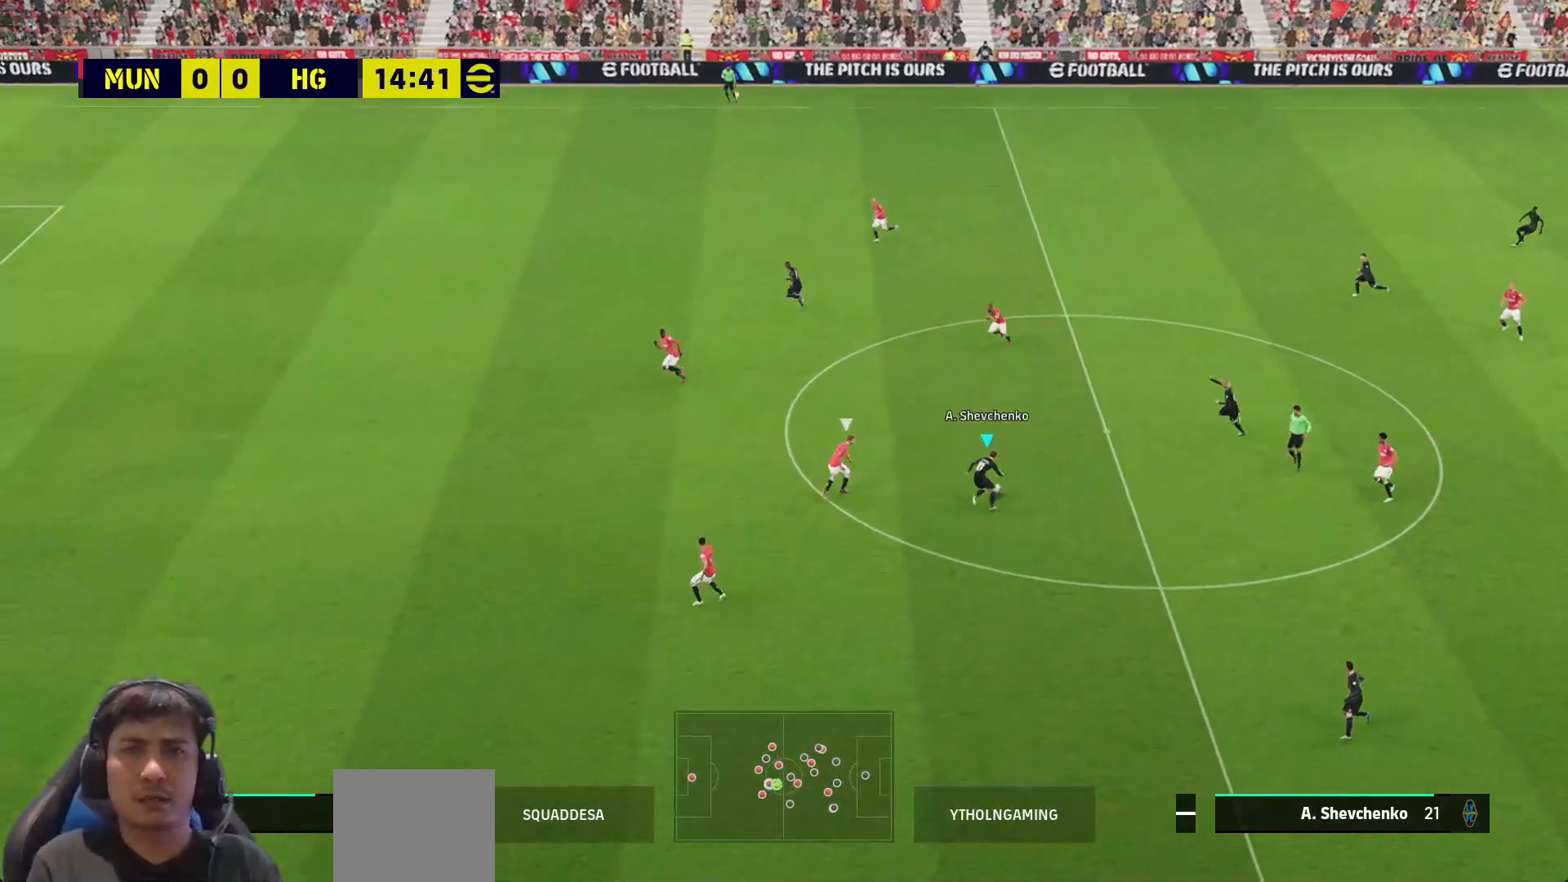
{"buttons": ["L3"], "left_stick": "up-left", "right_stick": "center", "events": [[100, "TRIANGLE", "down"], [250, "TRIANGLE", "up"]]}
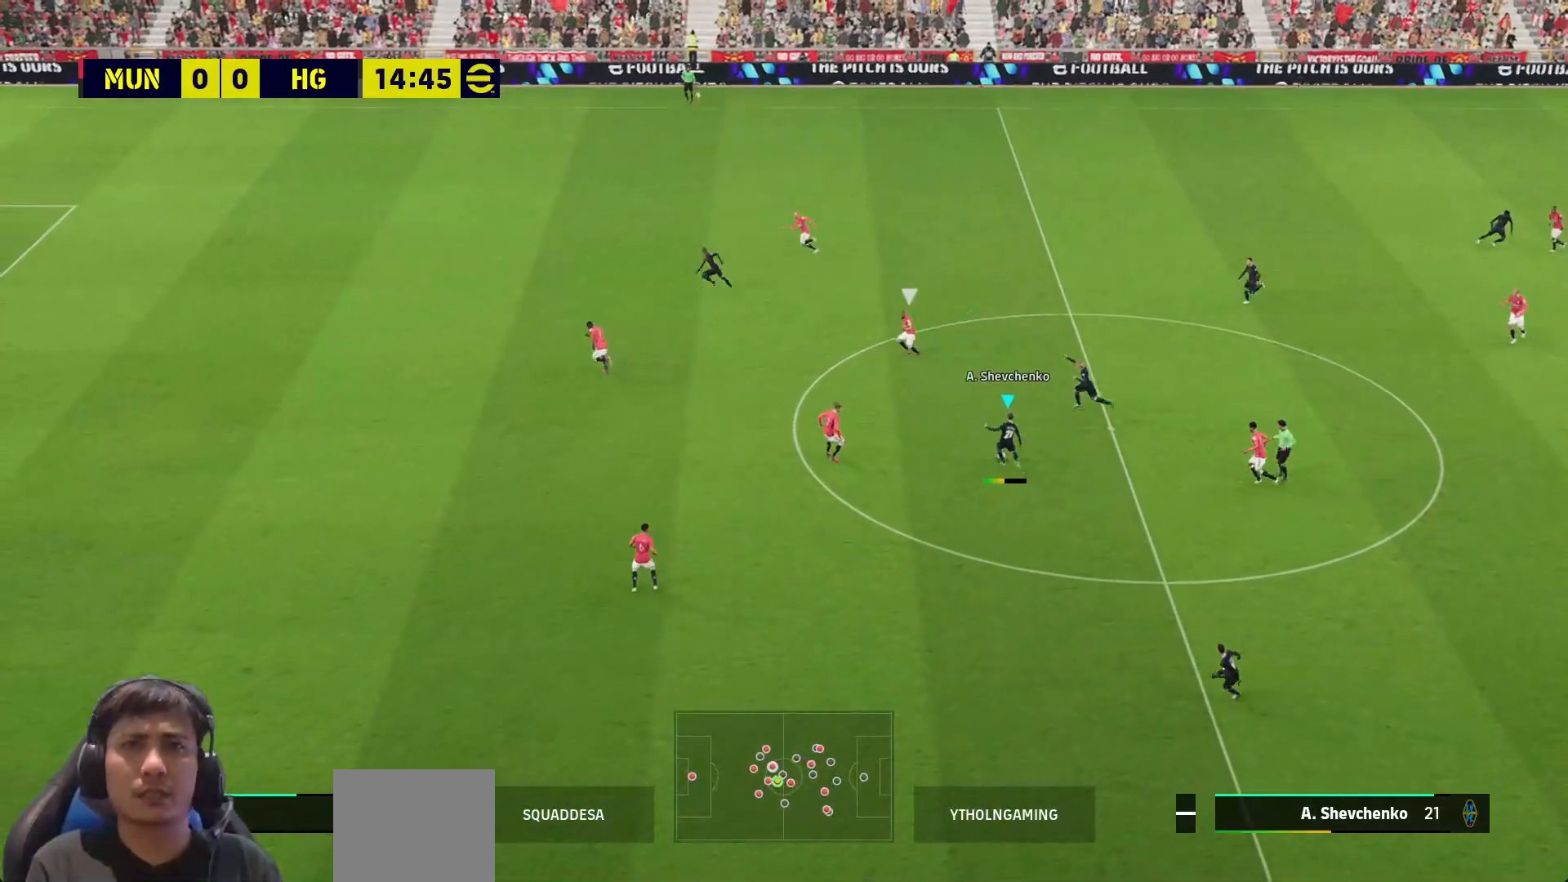
{"buttons": ["R1", "L3"], "left_stick": "up-left", "right_stick": "center", "events": [[300, "R1", "down"]]}
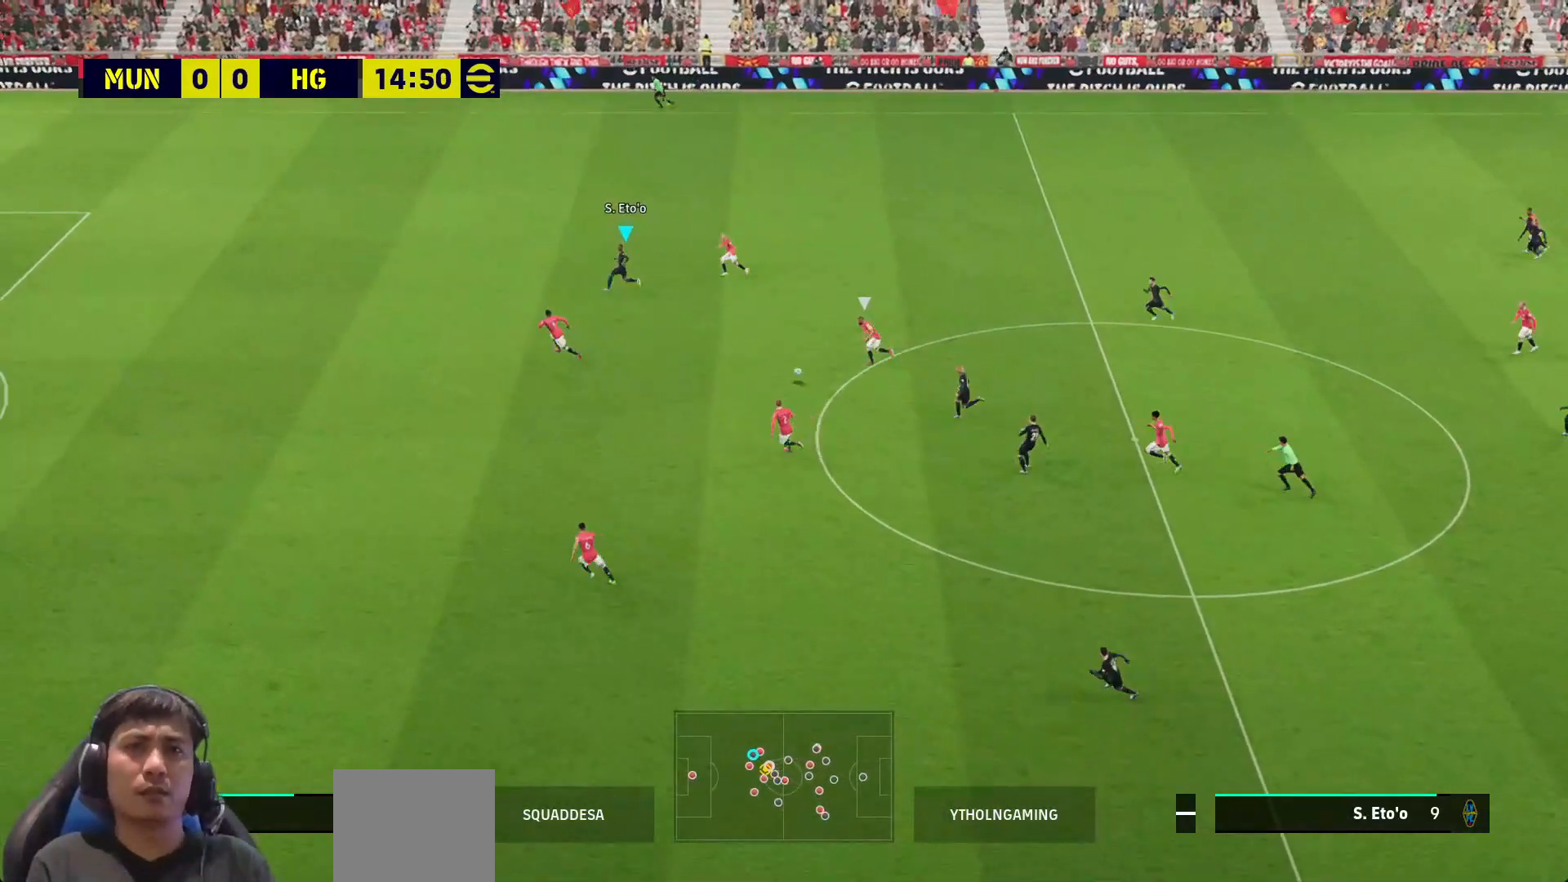
{"buttons": ["L3"], "left_stick": "down", "right_stick": "center", "events": [[117, "L3", "up"], [167, "left_stick", "center"], [217, "left_stick", "down"], [283, "R1", "up"], [317, "L3", "down"], [333, "L1", "down"], [367, "CROSS", "down"], [417, "L1", "up"], [483, "CROSS", "up"]]}
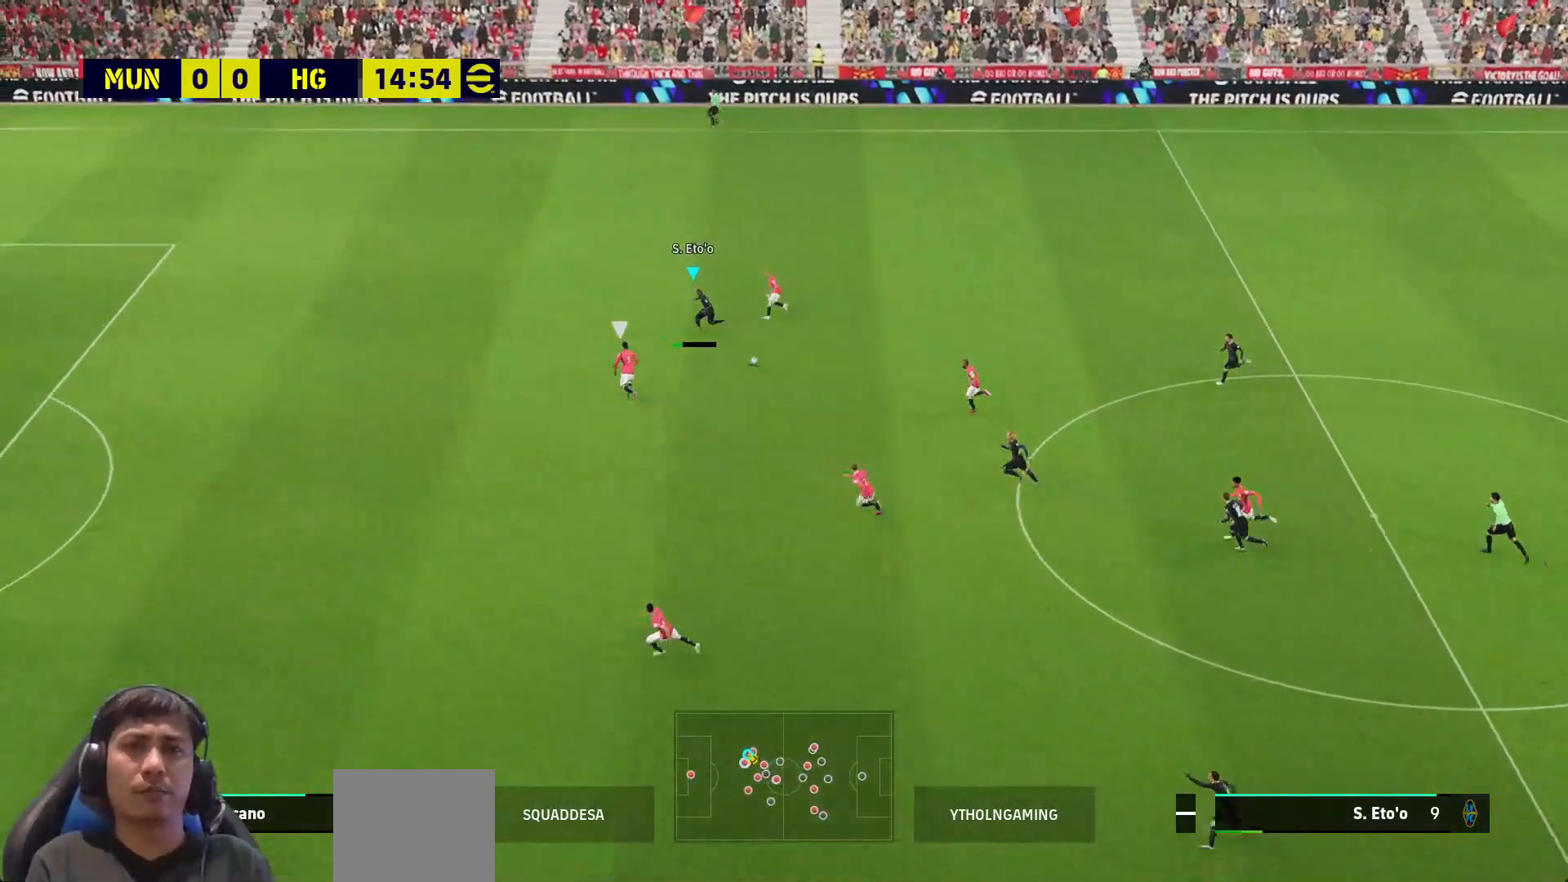
{"buttons": ["L3"], "left_stick": "down-left", "right_stick": "center", "events": [[433, "left_stick", "down-left"]]}
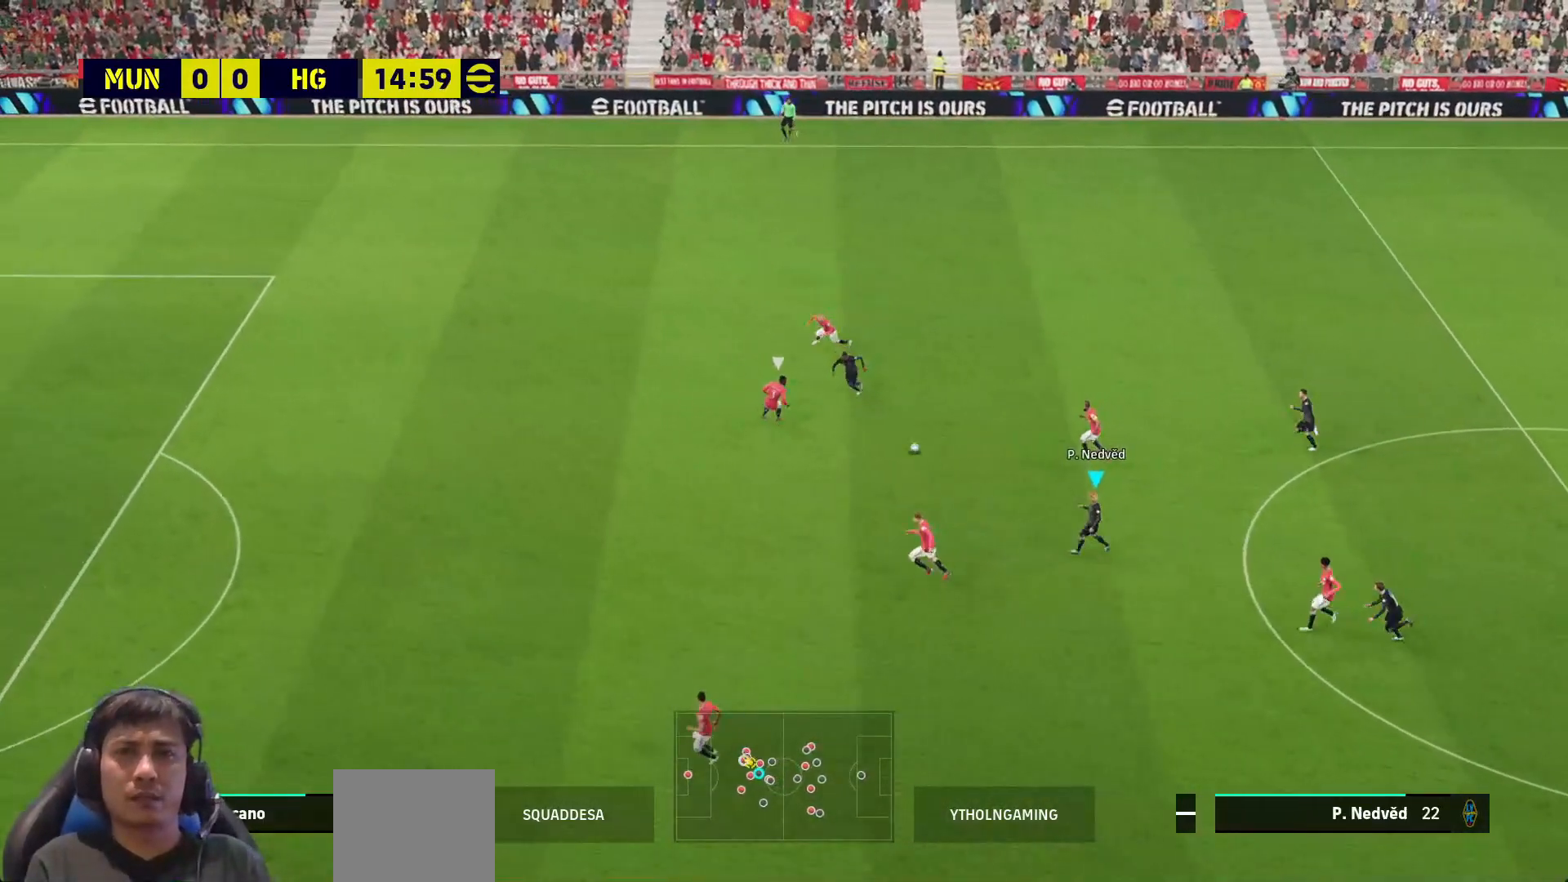
{"buttons": ["L3"], "left_stick": "down-left", "right_stick": "center", "events": [[50, "L3", "up"], [200, "L3", "down"]]}
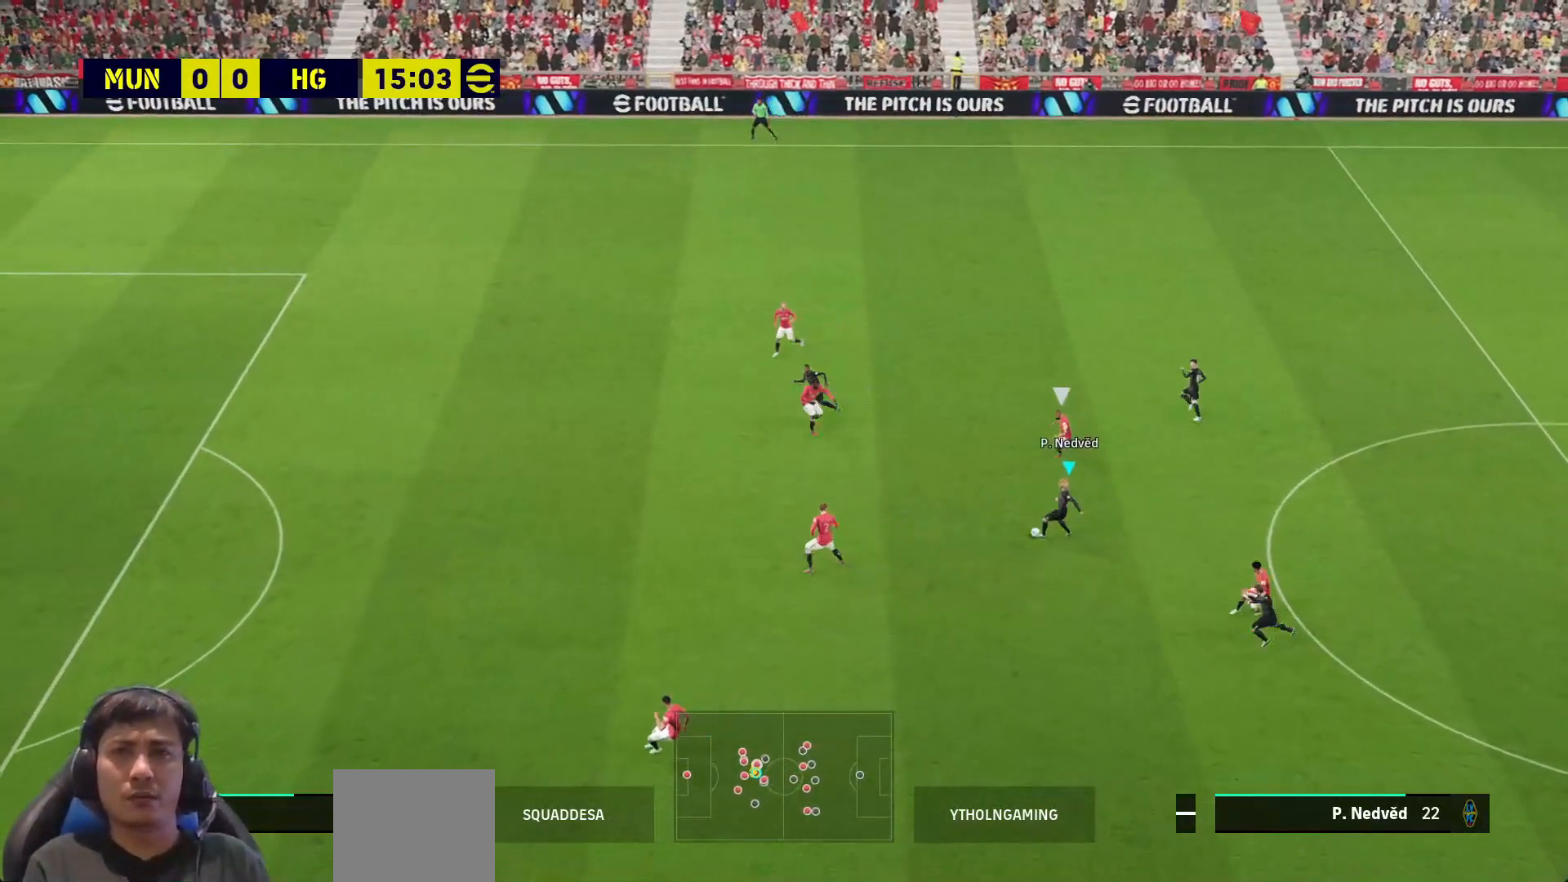
{"buttons": ["L3"], "left_stick": "down-left", "right_stick": "center", "events": [[83, "R2", "down"], [83, "TRIANGLE", "down"], [217, "R2", "up"], [217, "TRIANGLE", "up"]]}
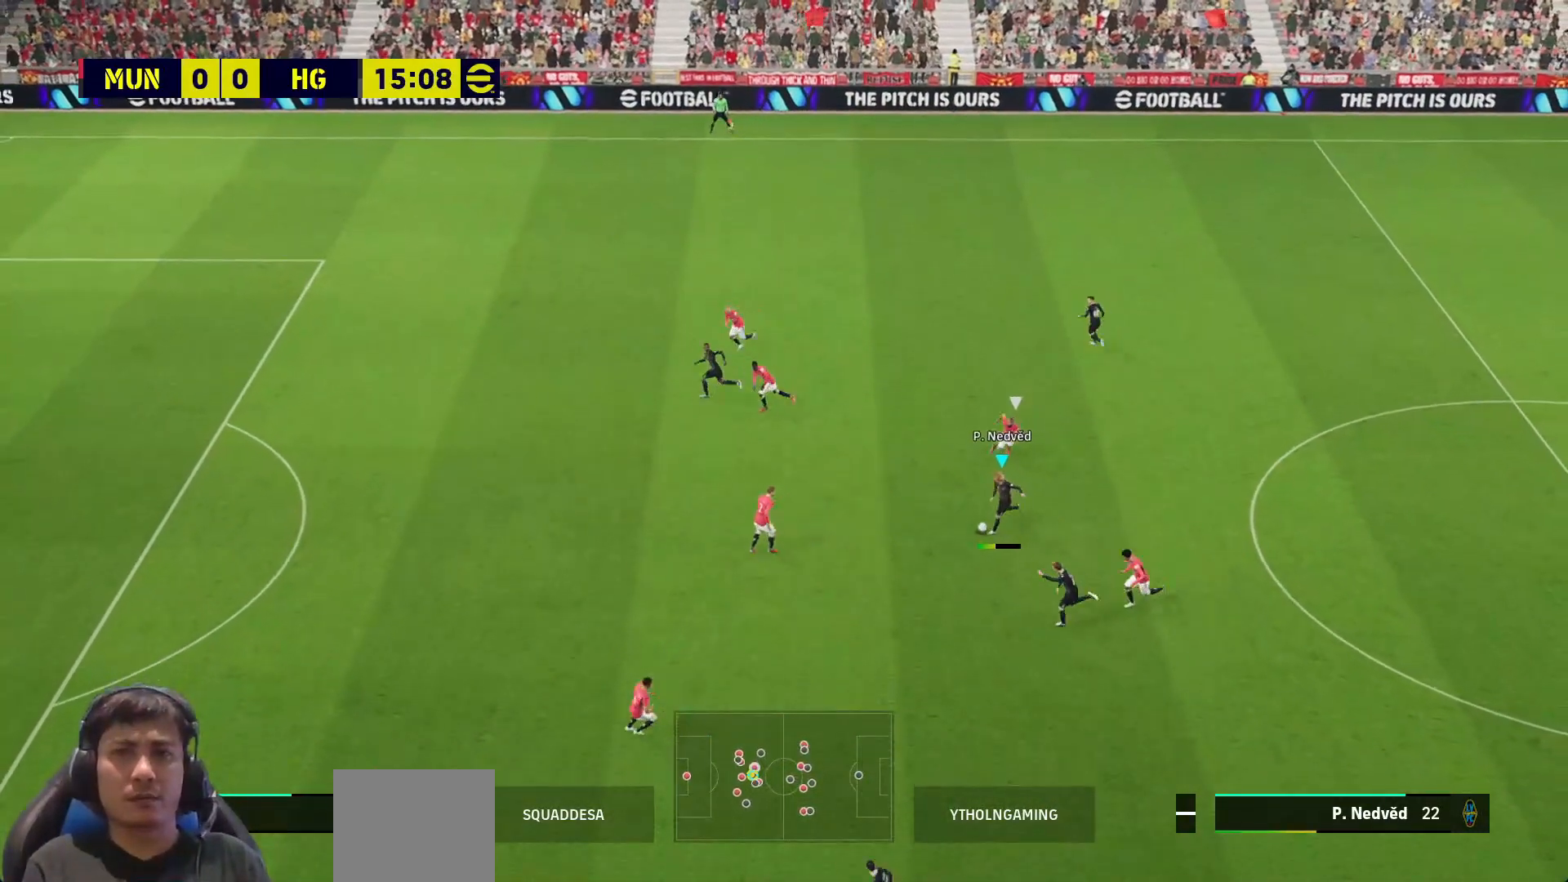
{"buttons": ["L3"], "left_stick": "left", "right_stick": "center", "events": [[233, "left_stick", "left"]]}
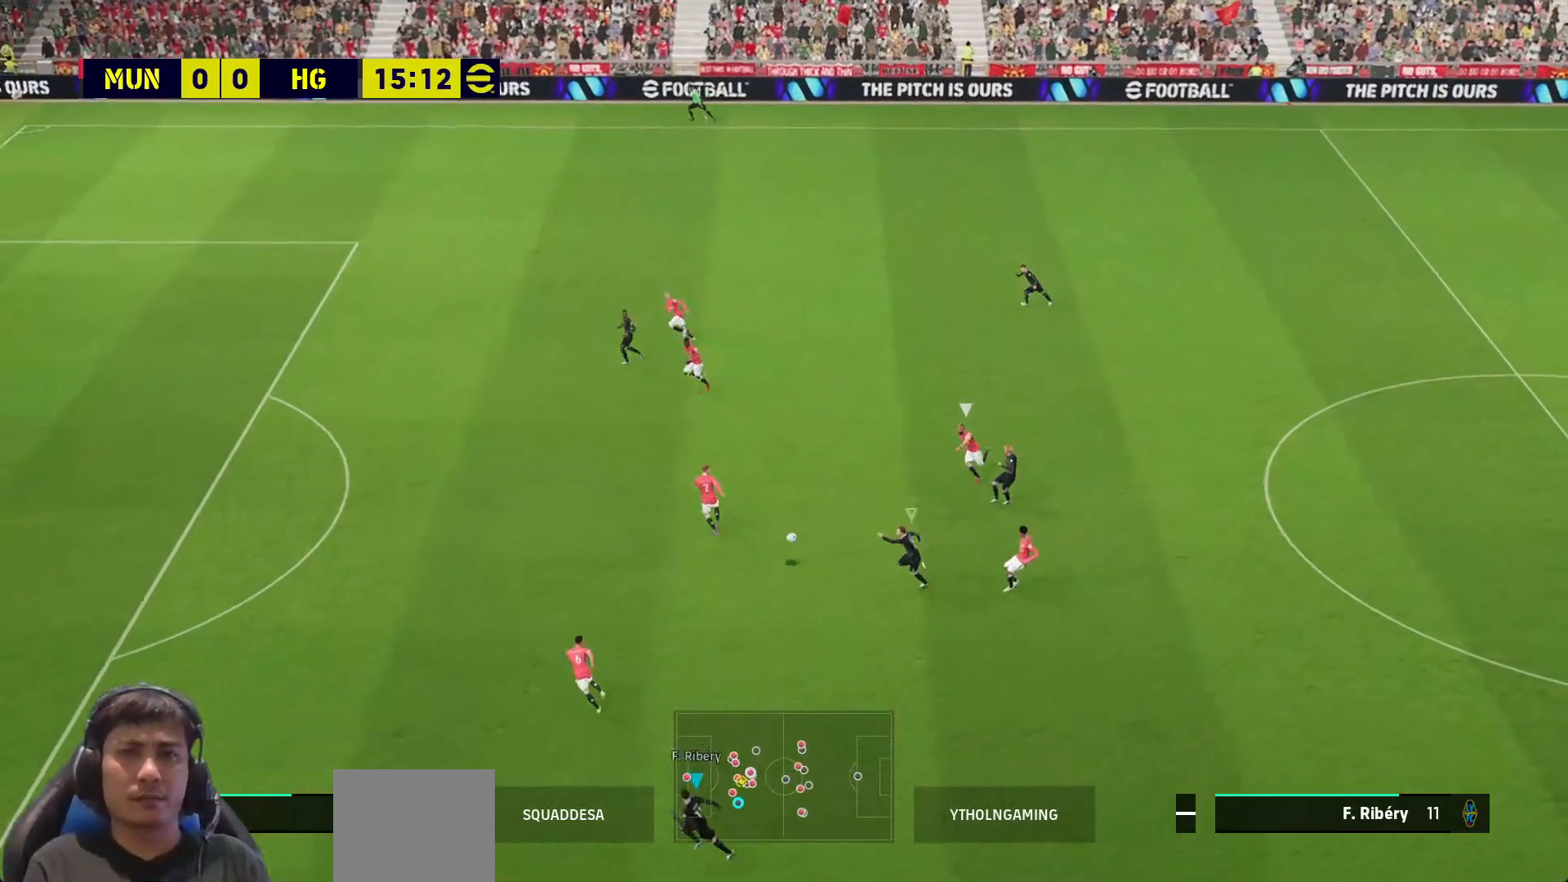
{"buttons": ["R1"], "left_stick": "left", "right_stick": "center", "events": [[167, "R1", "down"], [283, "L3", "up"]]}
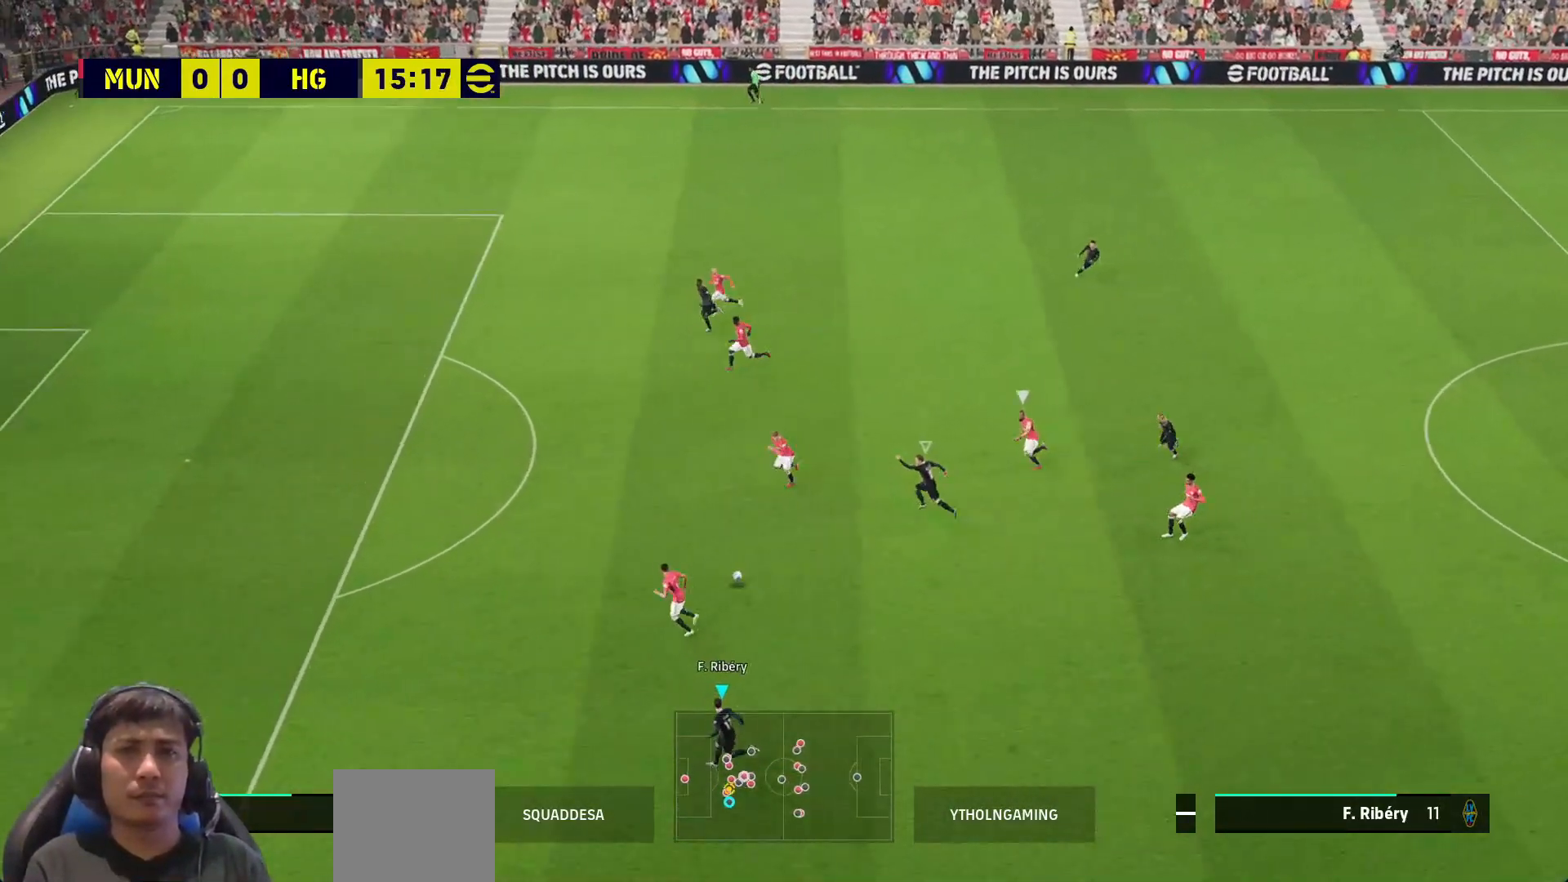
{"buttons": ["L3"], "left_stick": "down-right", "right_stick": "center", "events": [[367, "L1", "down"], [367, "L3", "down"], [367, "left_stick", "up-right"], [417, "R1", "up"], [467, "L1", "up"], [500, "left_stick", "down-right"]]}
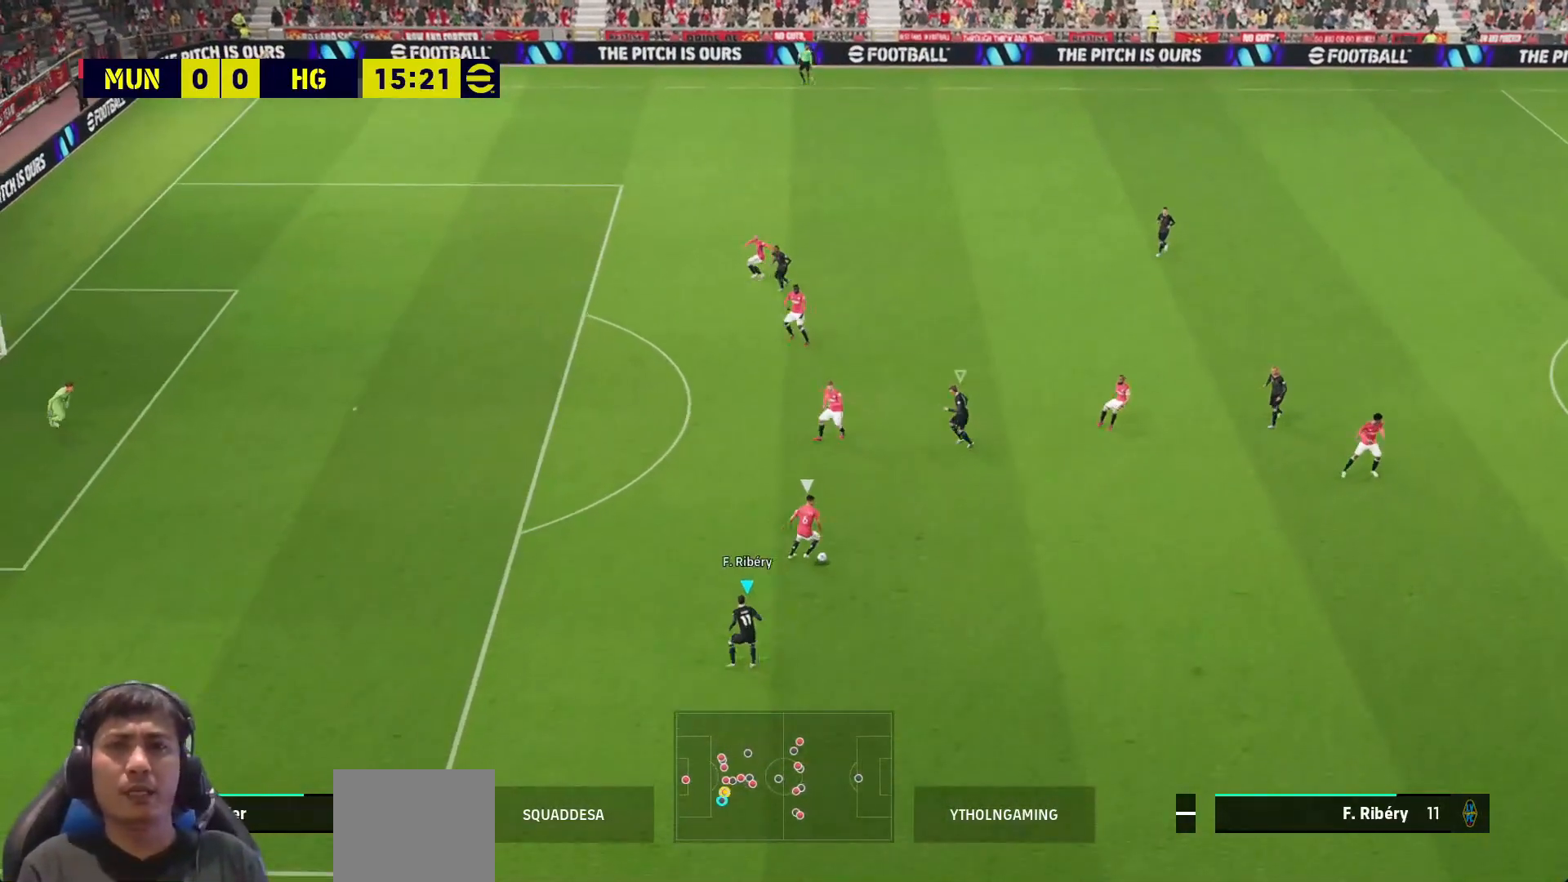
{"buttons": ["SQUARE", "L3"], "left_stick": "down-right", "right_stick": "center", "events": [[83, "SQUARE", "down"]]}
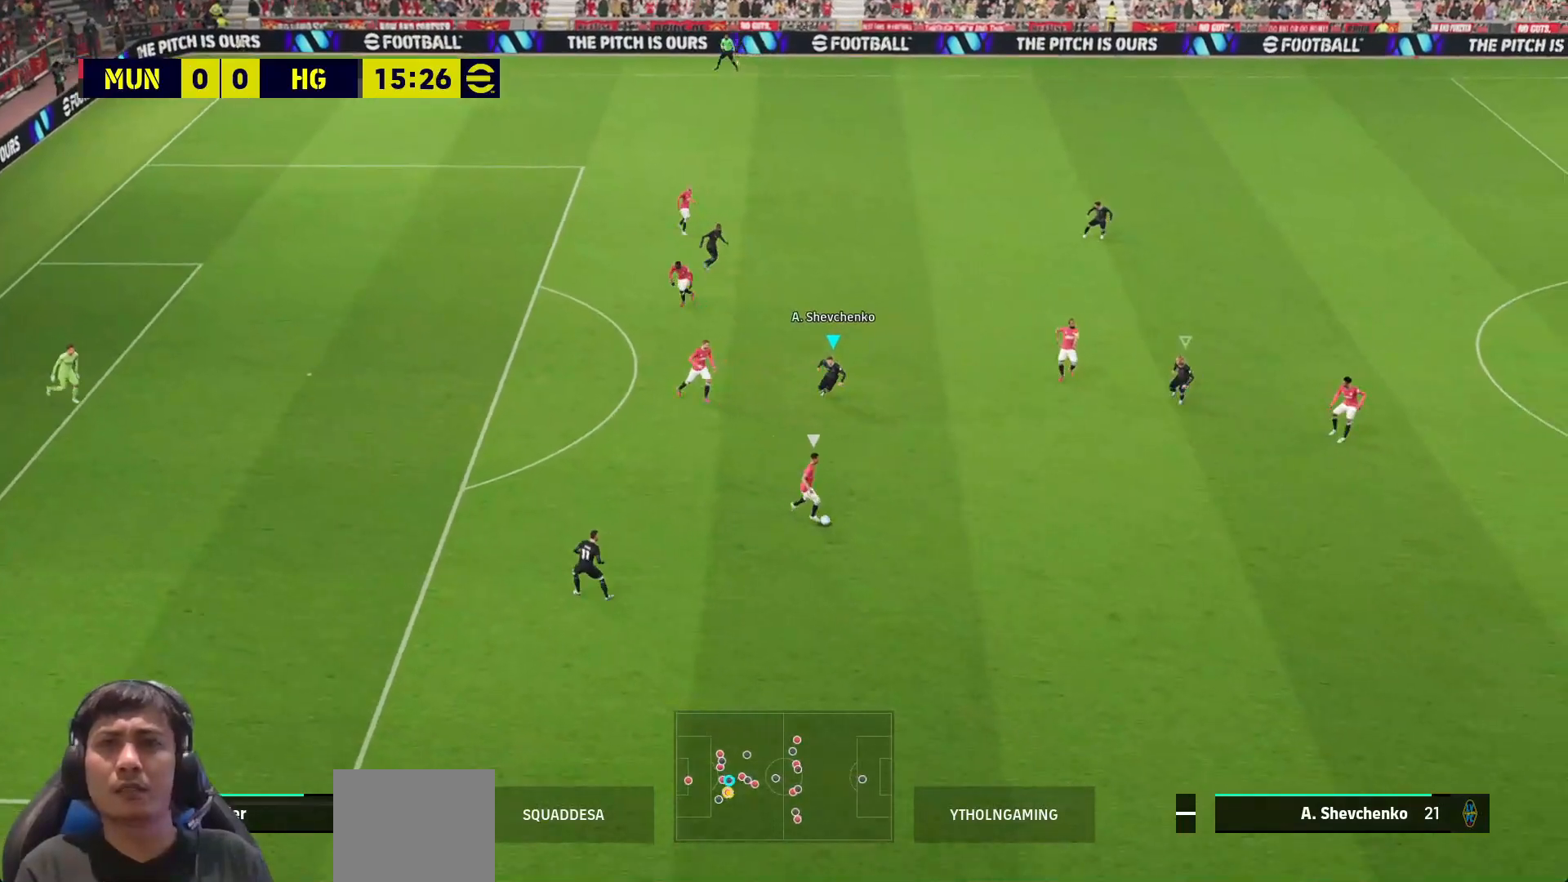
{"buttons": ["SQUARE", "L1", "L3"], "left_stick": "down-right", "right_stick": "center", "events": [[33, "L3", "up"], [367, "L3", "down"], [433, "L1", "down"]]}
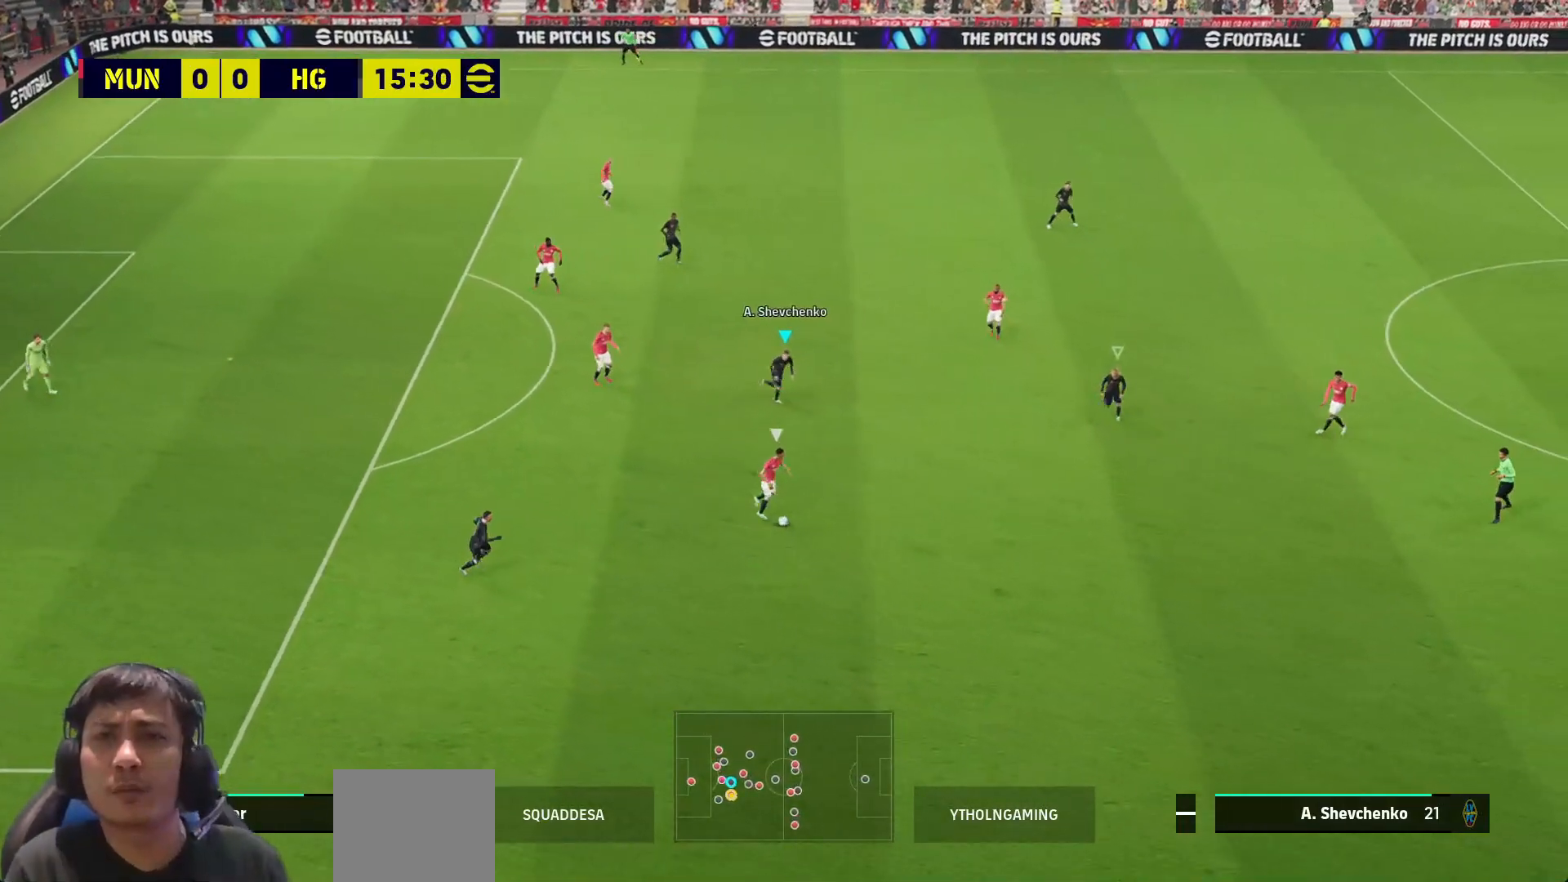
{"buttons": ["SQUARE", "L3"], "left_stick": "down-right", "right_stick": "center", "events": [[33, "L1", "up"]]}
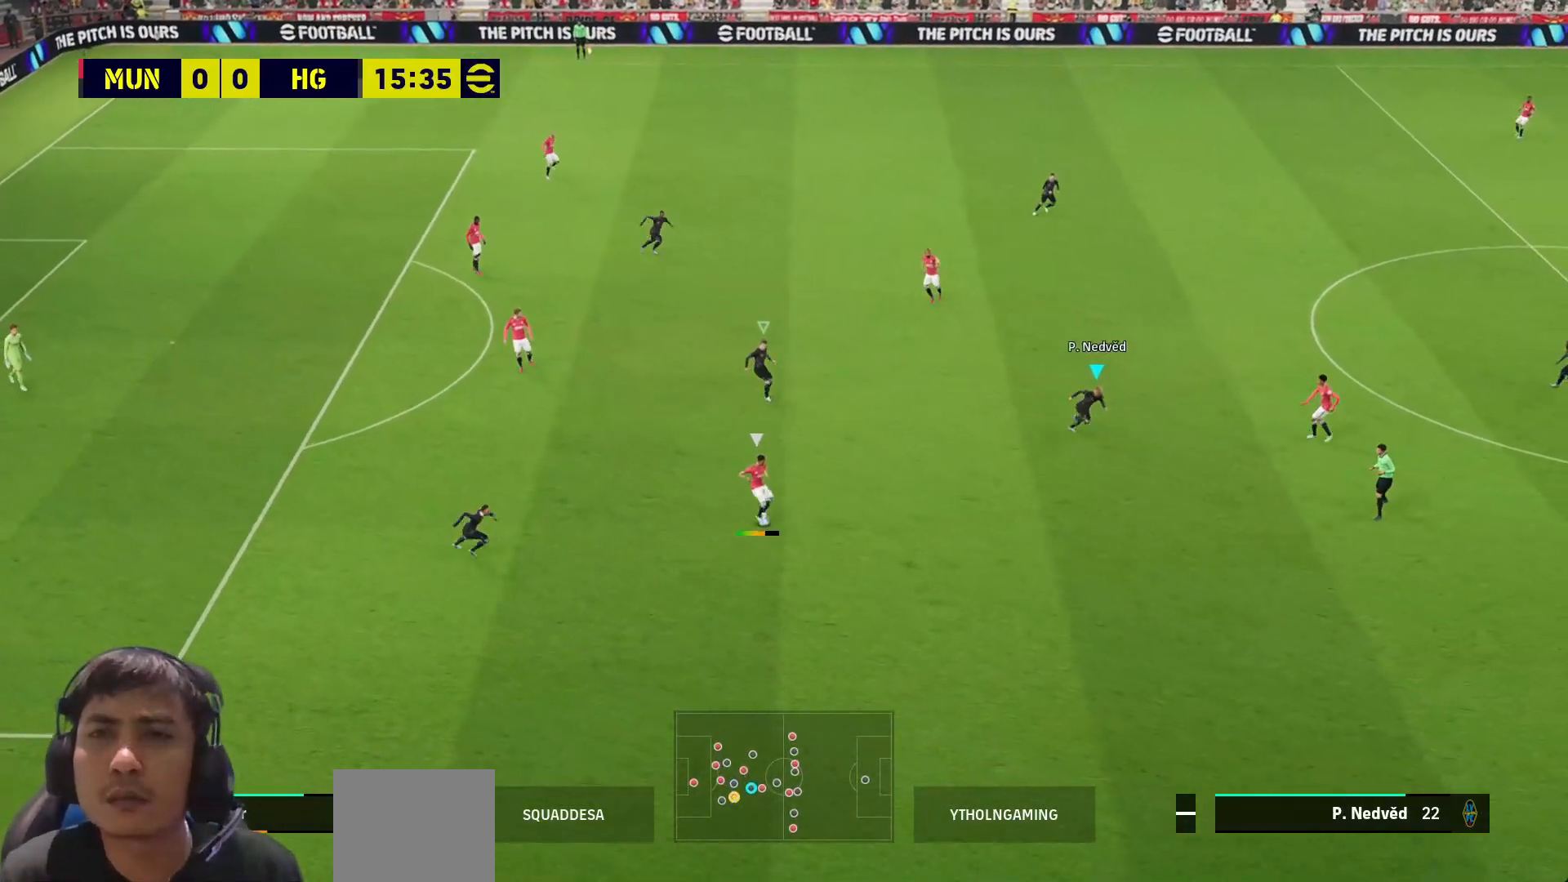
{"buttons": ["SQUARE", "L3"], "left_stick": "down-right", "right_stick": "center", "events": []}
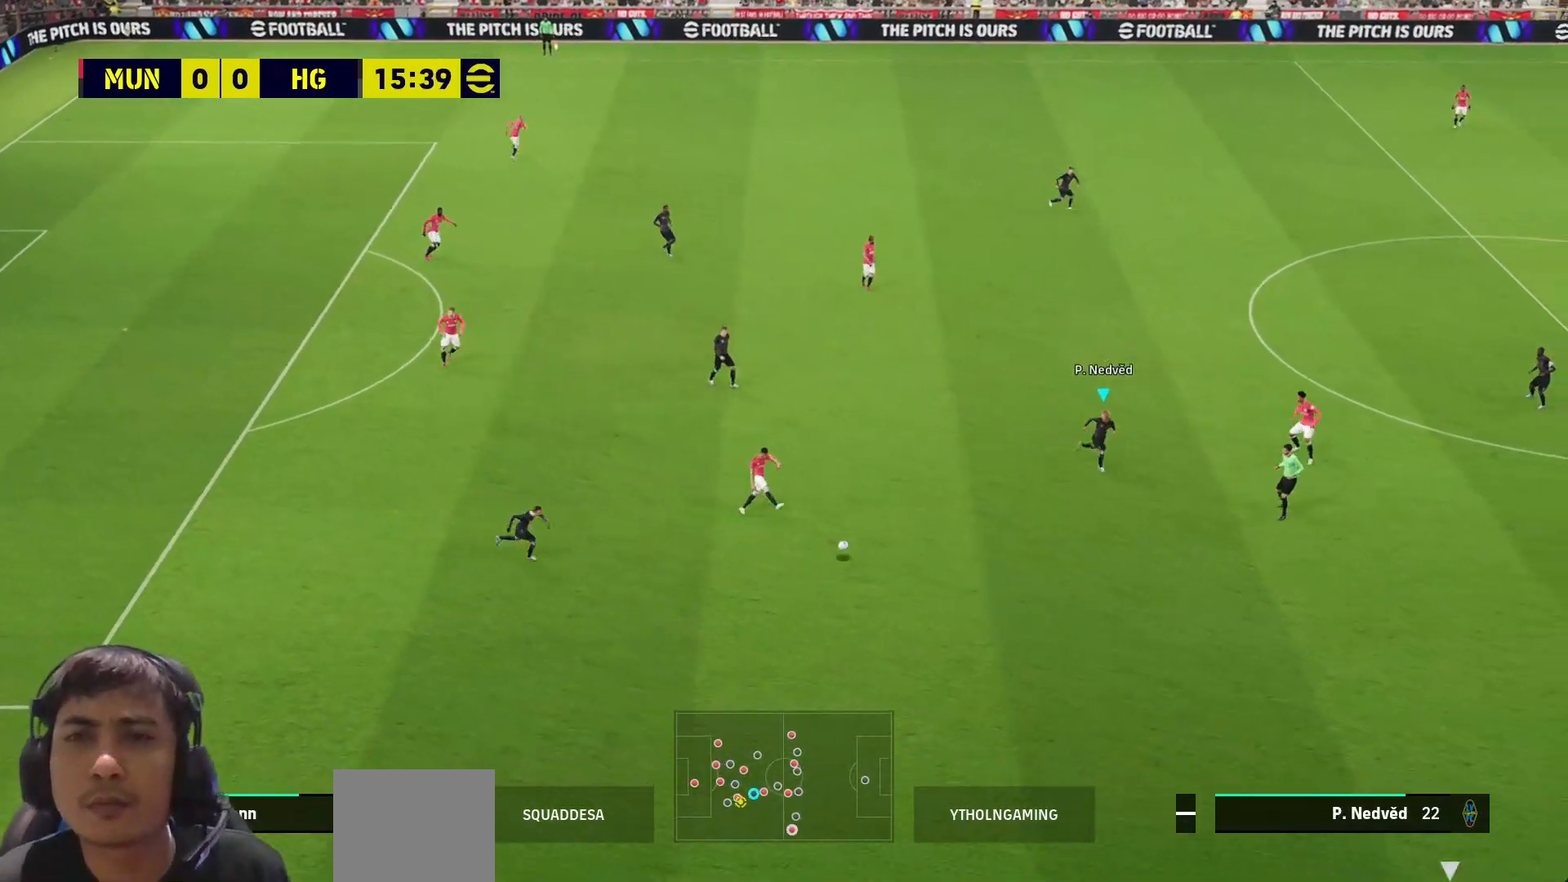
{"buttons": ["SQUARE"], "left_stick": "center", "right_stick": "center", "events": [[200, "L3", "up"], [333, "left_stick", "right"], [433, "left_stick", "center"]]}
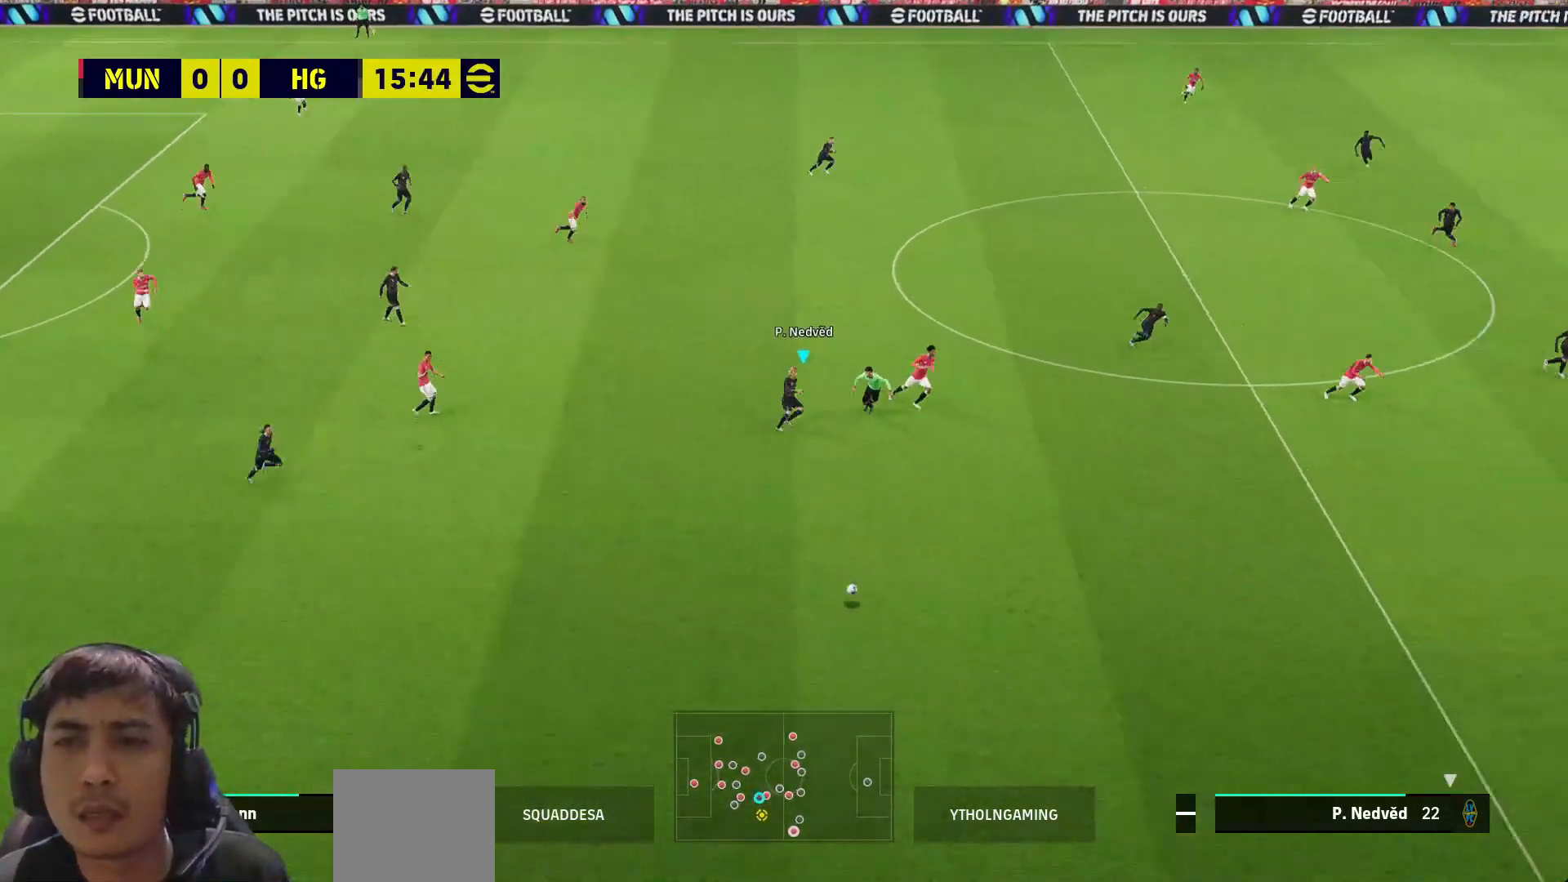
{"buttons": ["SQUARE"], "left_stick": "left", "right_stick": "center", "events": [[33, "left_stick", "down-left"], [117, "left_stick", "left"]]}
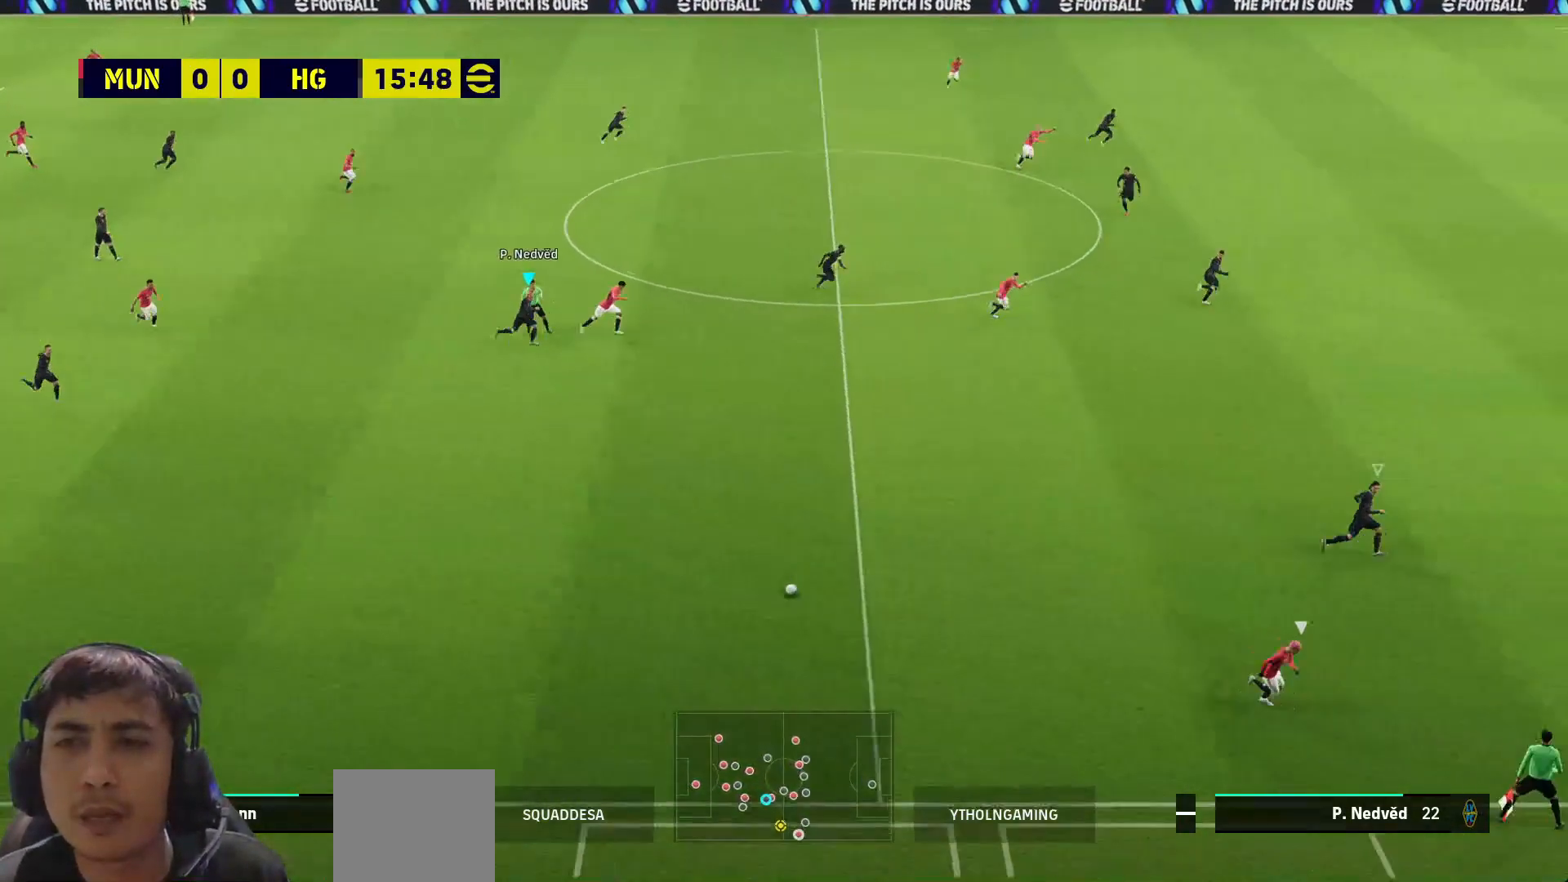
{"buttons": ["SQUARE"], "left_stick": "up-left", "right_stick": "center", "events": [[150, "L1", "down"], [217, "left_stick", "up"], [283, "L1", "up"], [367, "left_stick", "up-left"]]}